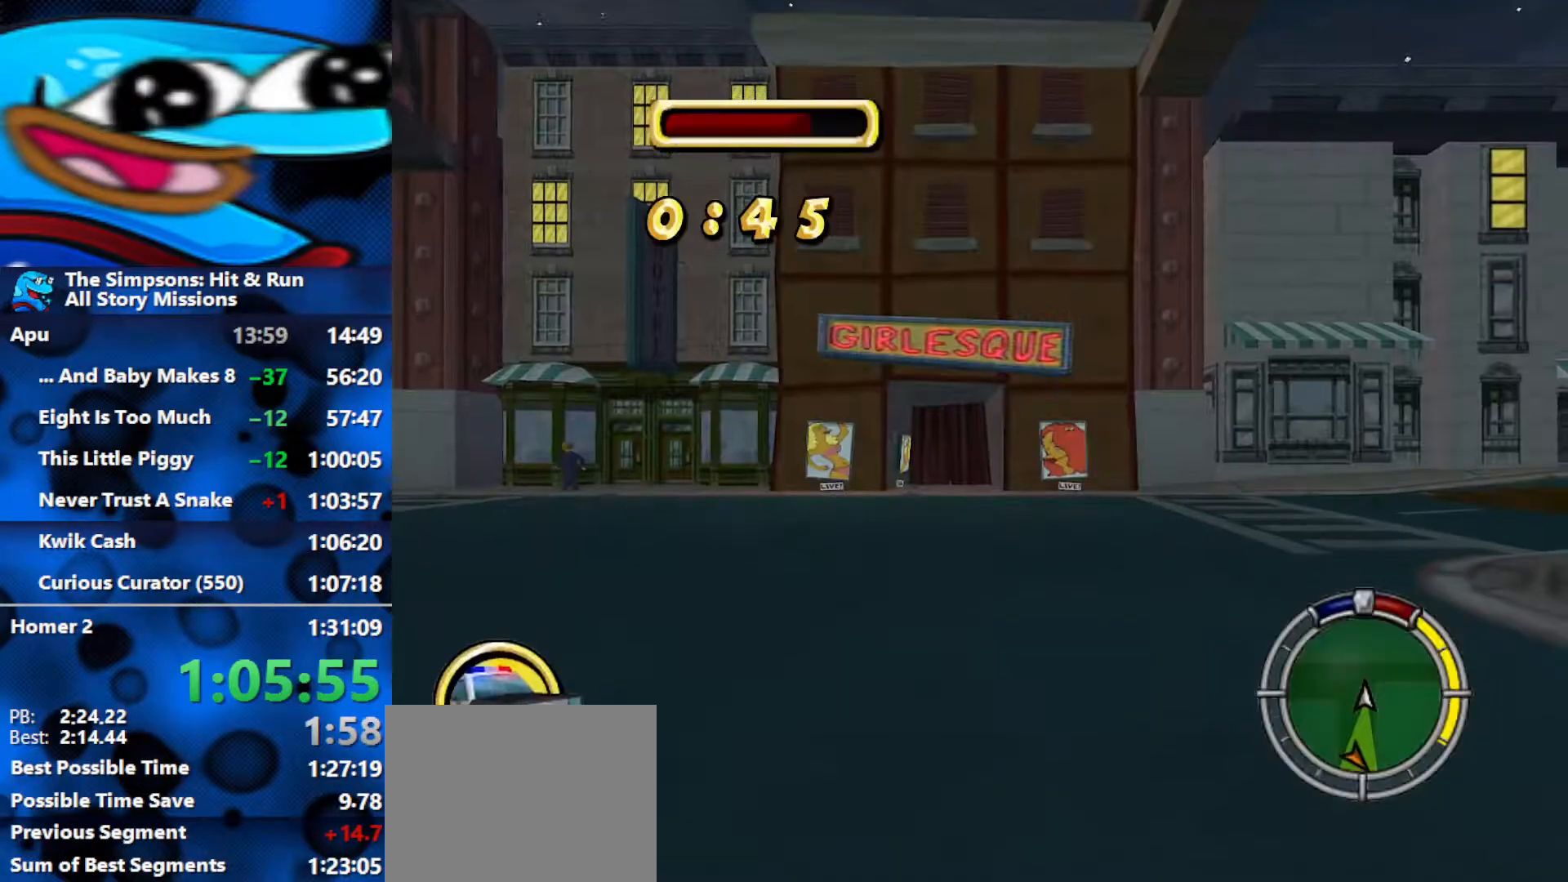
Gameplay with a controller (Xbox layout); each line is a JSON object with the inputs held at the frame after it. "events" lists button and stick changes between this image and that frame as [ms after this image, input, new state], when the widget could be followed in between.
{"buttons": ["R2"], "left_stick": "right", "right_stick": "center", "events": [[283, "left_stick", "right"]]}
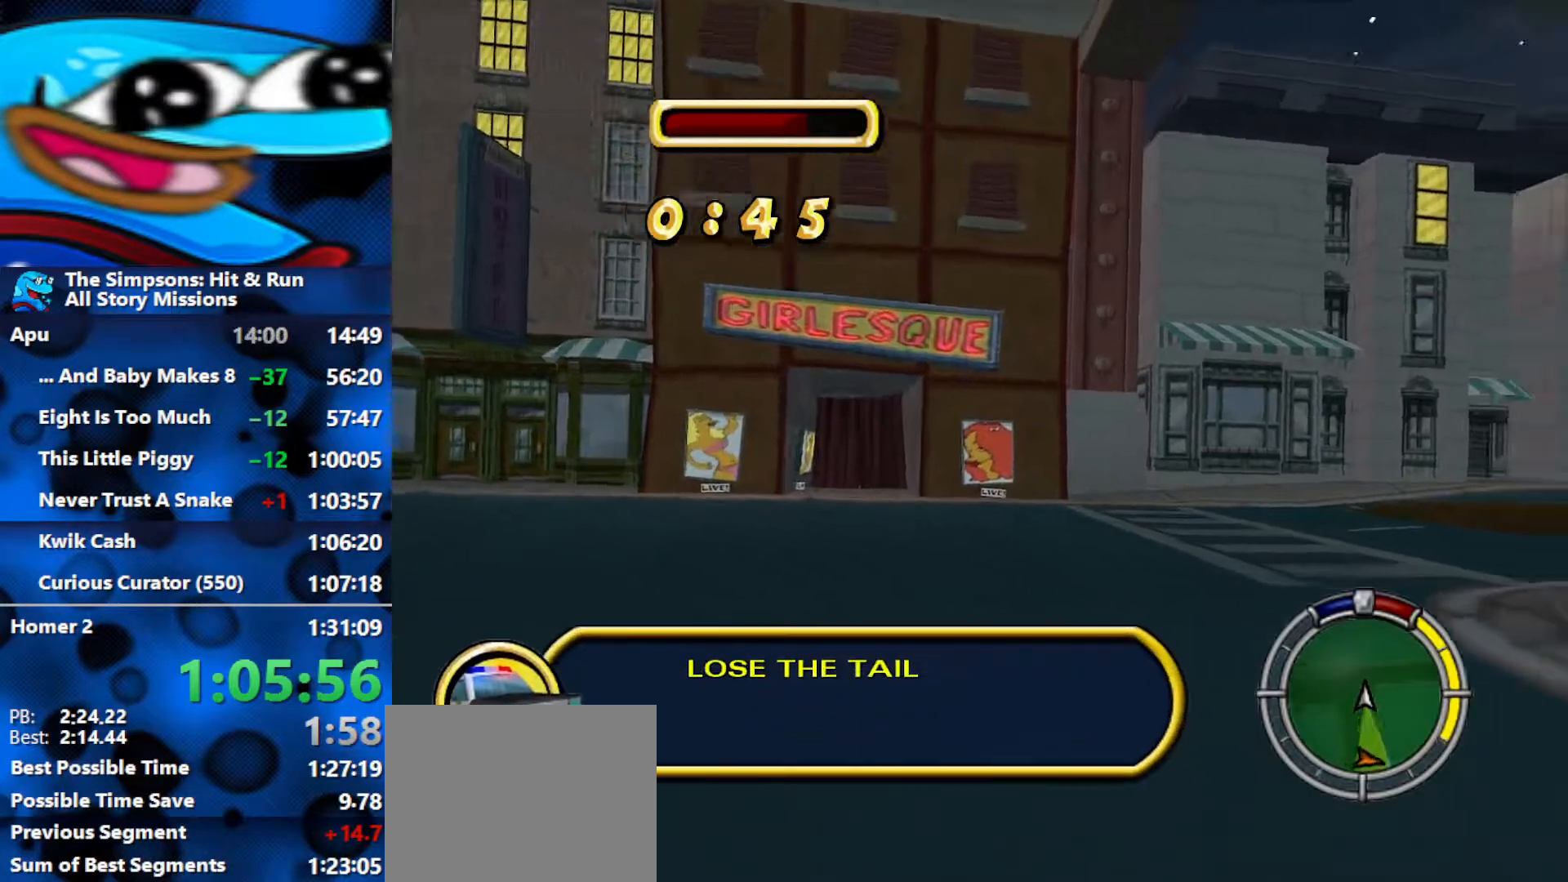
{"buttons": ["R2"], "left_stick": "right", "right_stick": "center", "events": []}
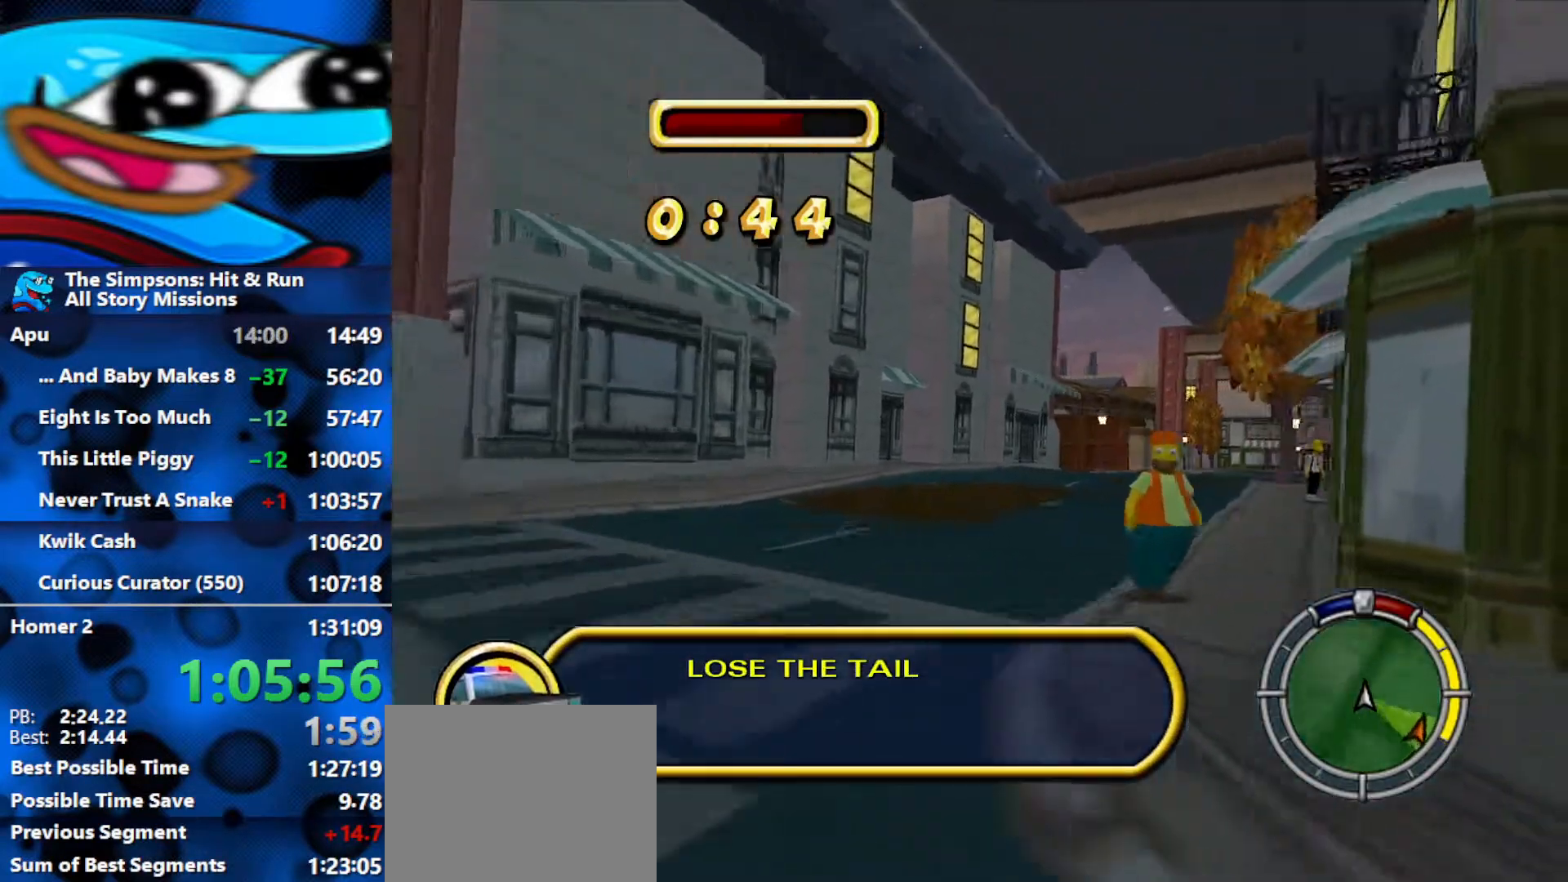
{"buttons": ["R2"], "left_stick": "left", "right_stick": "center", "events": [[117, "left_stick", "center"], [200, "right_stick", "down"], [333, "right_stick", "center"], [483, "left_stick", "left"]]}
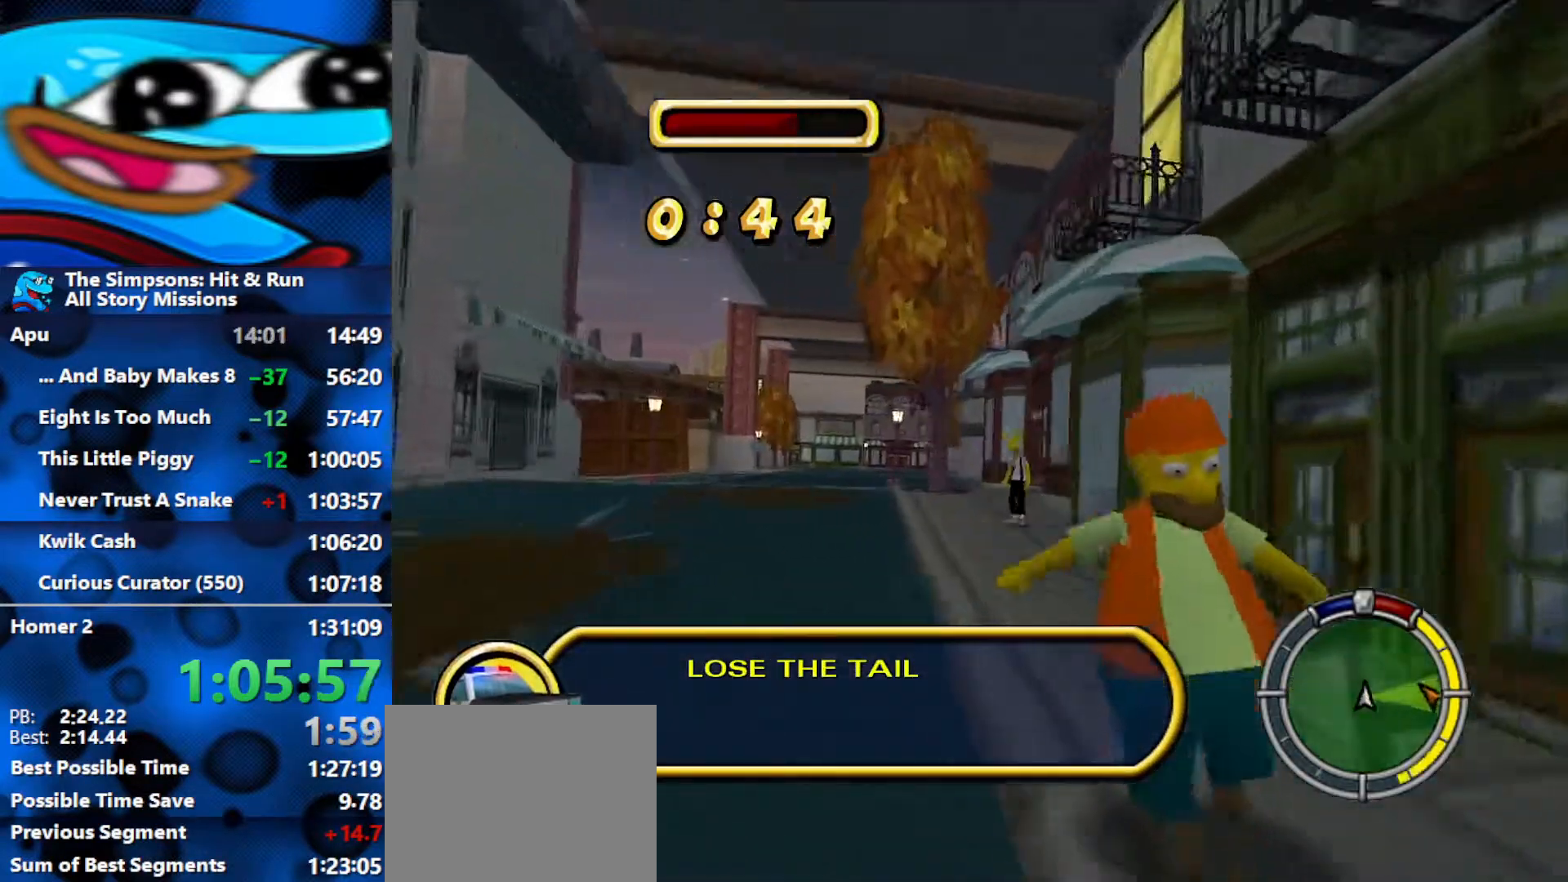
{"buttons": ["R2"], "left_stick": "left", "right_stick": "center", "events": [[300, "R2", "up"], [350, "R2", "down"]]}
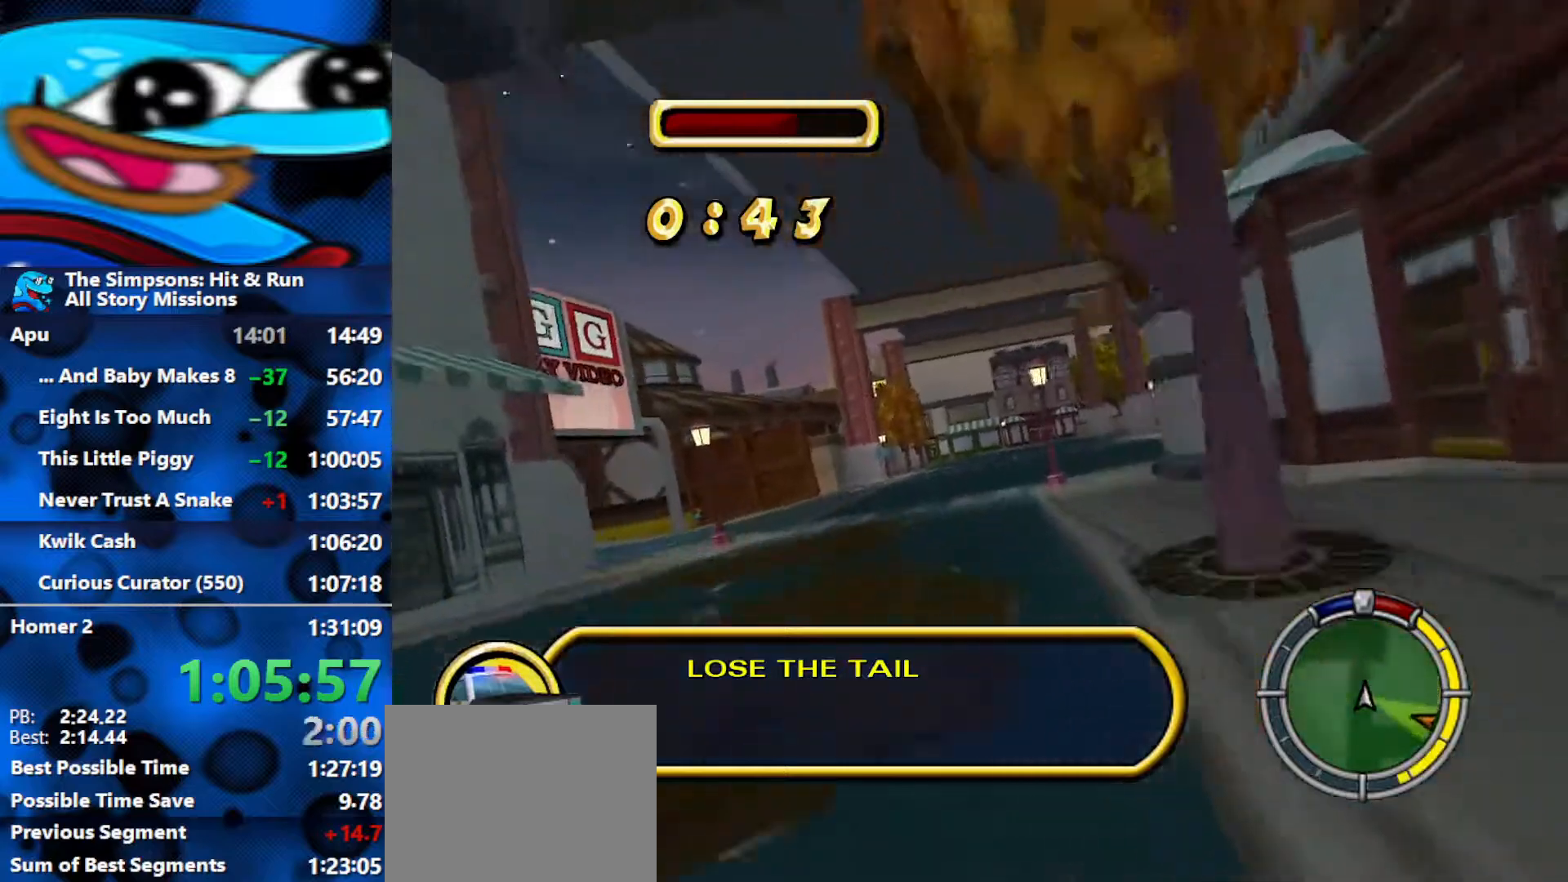
{"buttons": ["R2"], "left_stick": "left", "right_stick": "center", "events": [[67, "left_stick", "center"], [233, "left_stick", "left"]]}
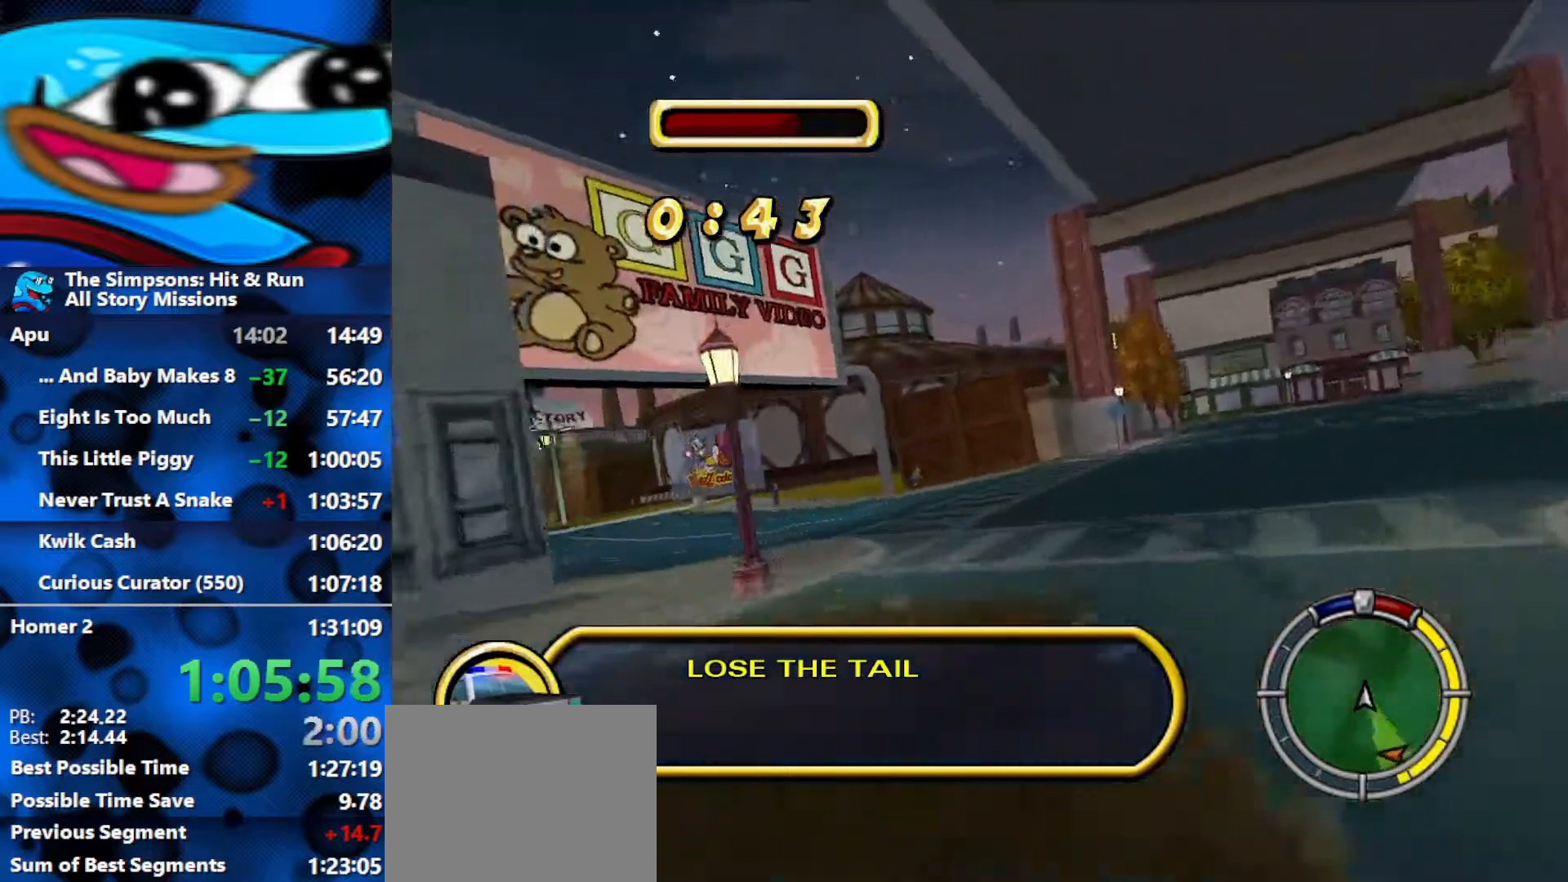
{"buttons": ["R2"], "left_stick": "left", "right_stick": "center", "events": [[150, "left_stick", "center"], [267, "left_stick", "left"]]}
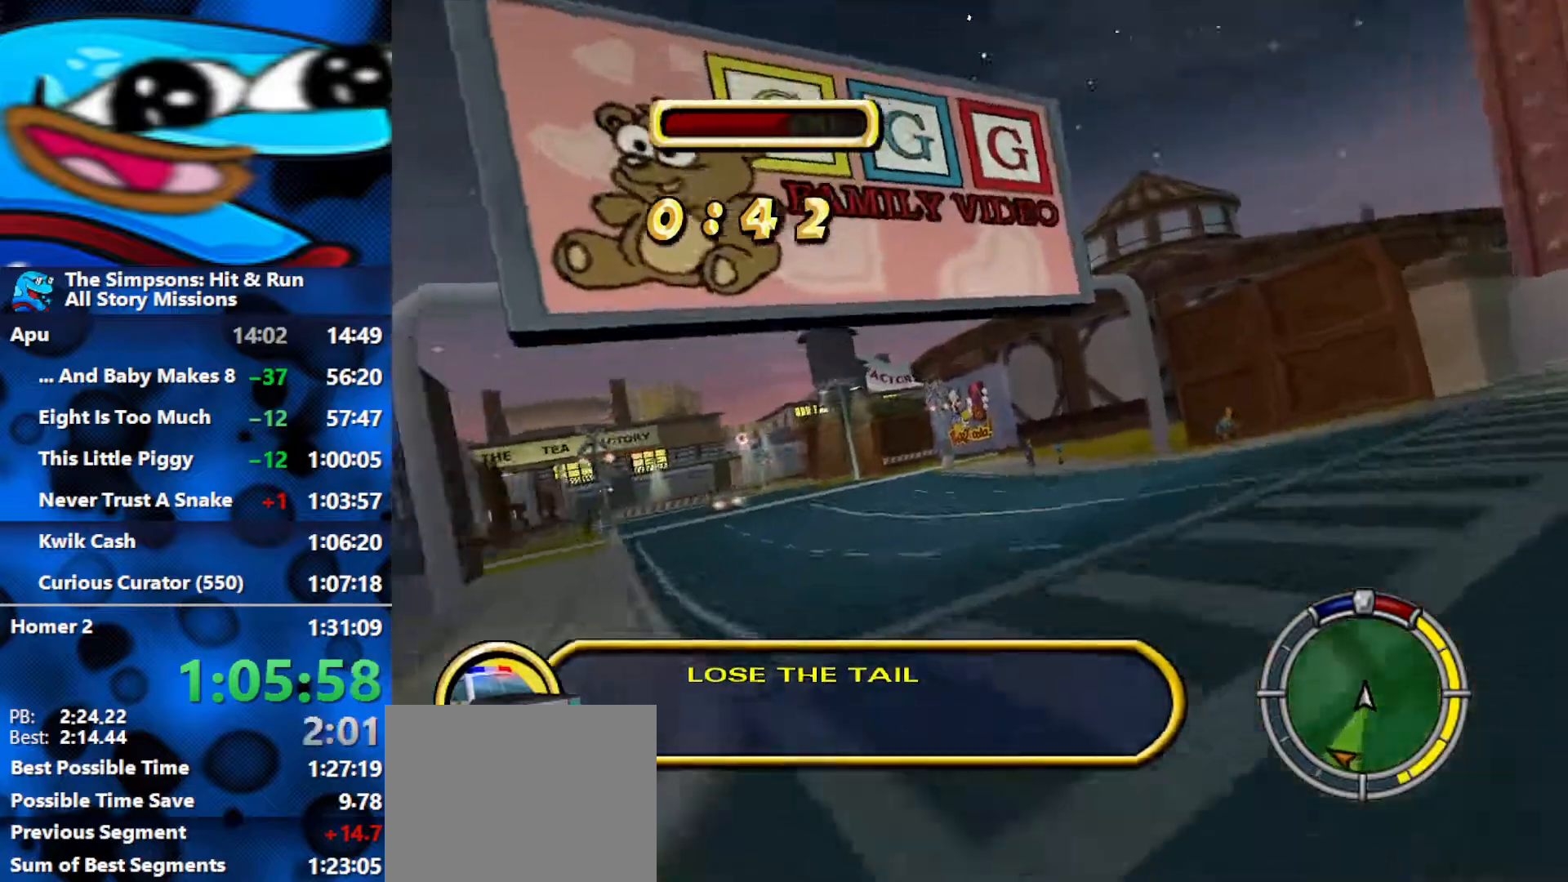
{"buttons": ["R2"], "left_stick": "center", "right_stick": "center", "events": [[33, "left_stick", "center"], [217, "left_stick", "left"], [383, "left_stick", "center"]]}
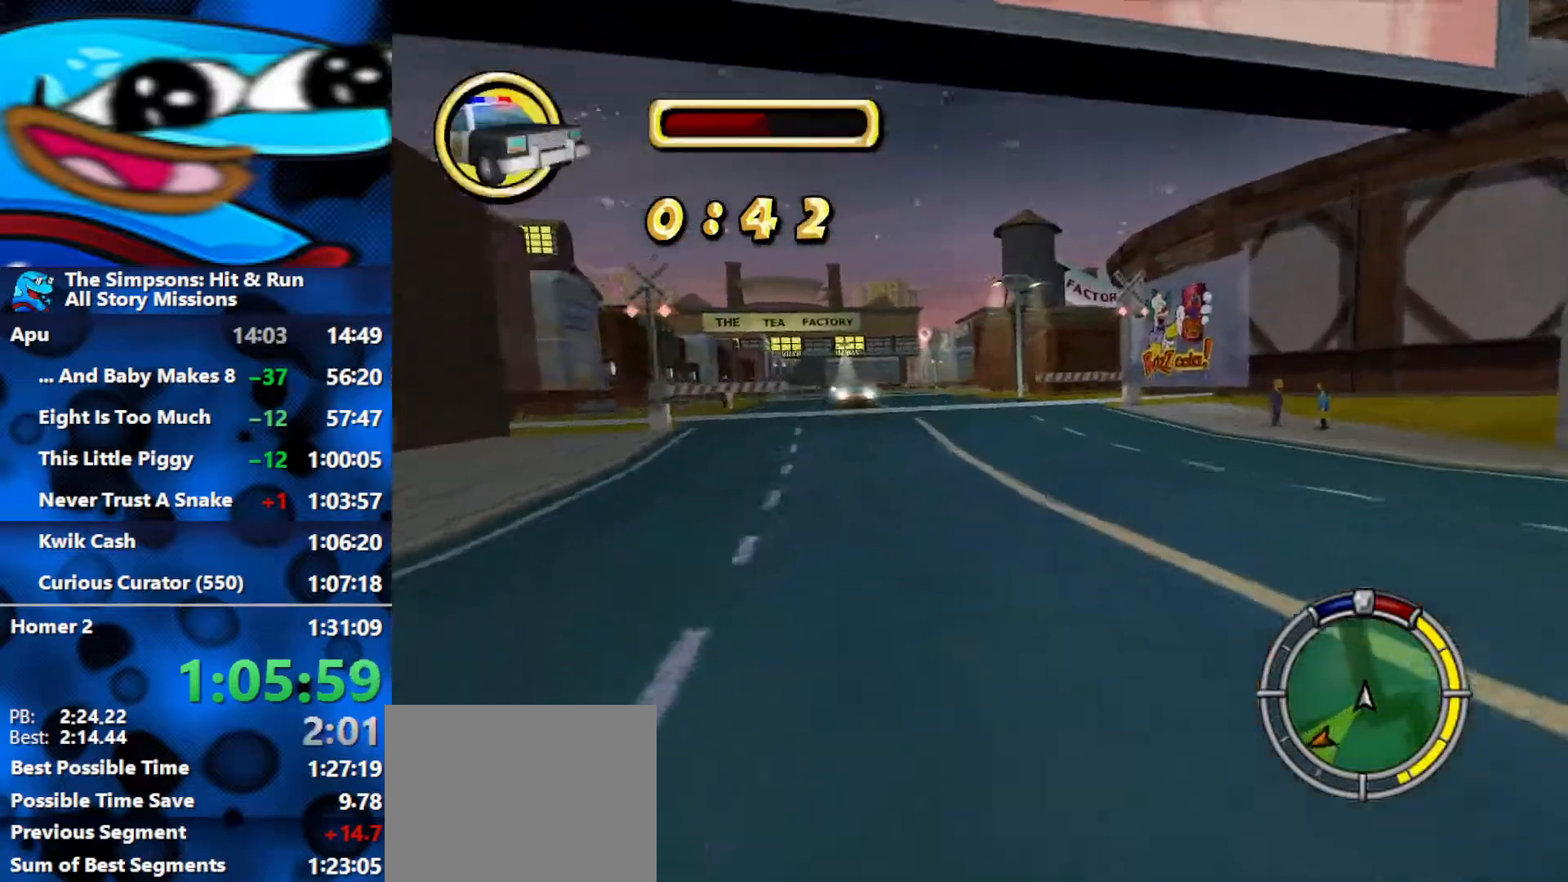
{"buttons": ["R2"], "left_stick": "center", "right_stick": "center", "events": [[267, "left_stick", "left"], [467, "left_stick", "center"]]}
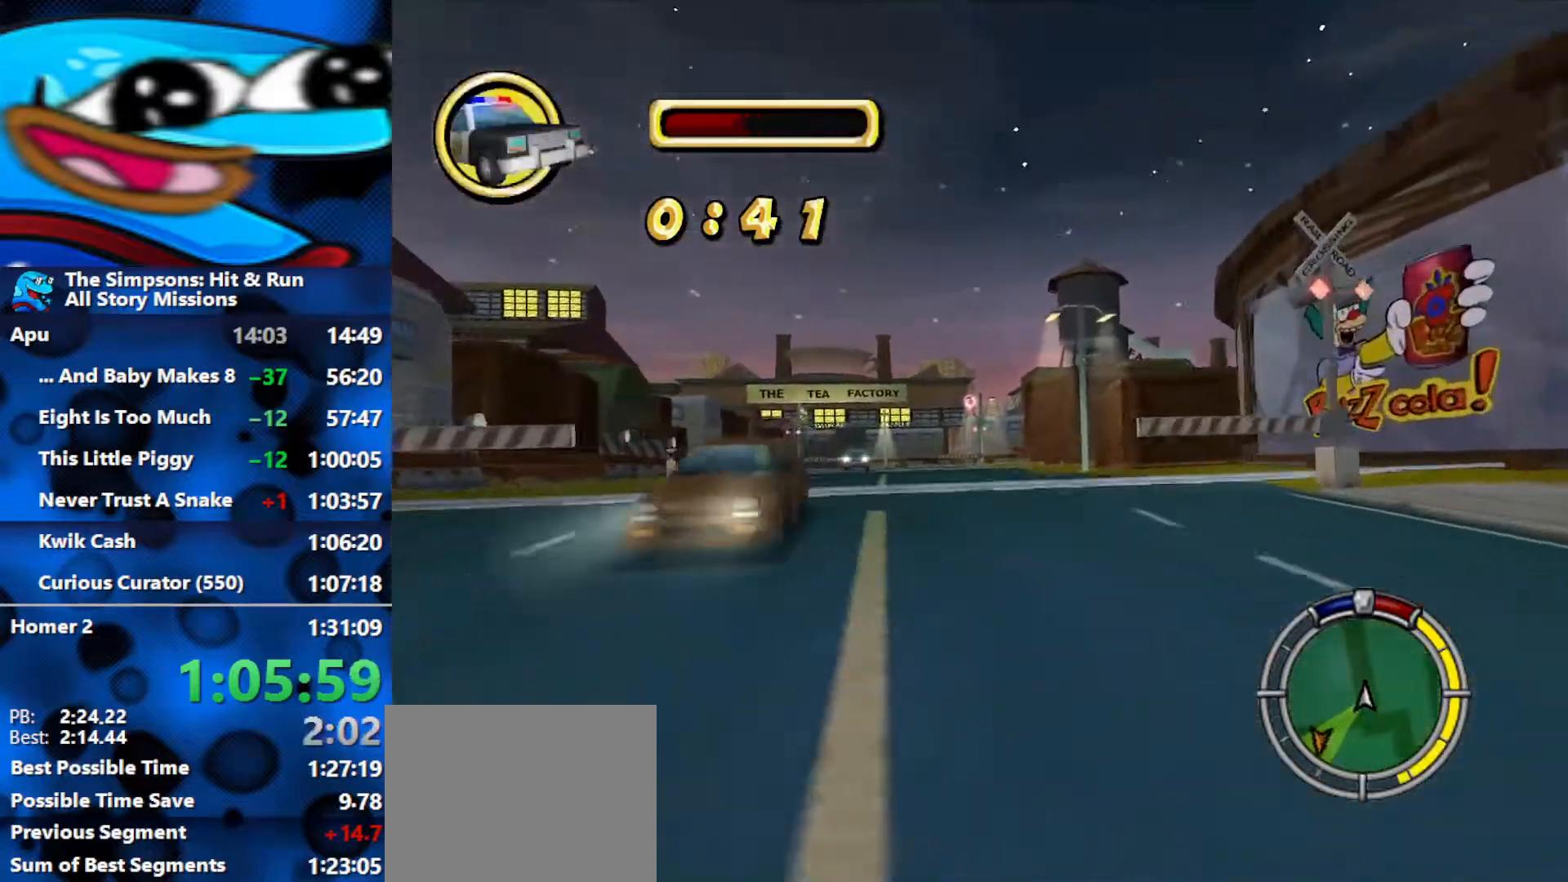
{"buttons": ["R2"], "left_stick": "center", "right_stick": "center", "events": [[100, "left_stick", "left"], [233, "left_stick", "center"], [333, "left_stick", "right"], [467, "left_stick", "center"]]}
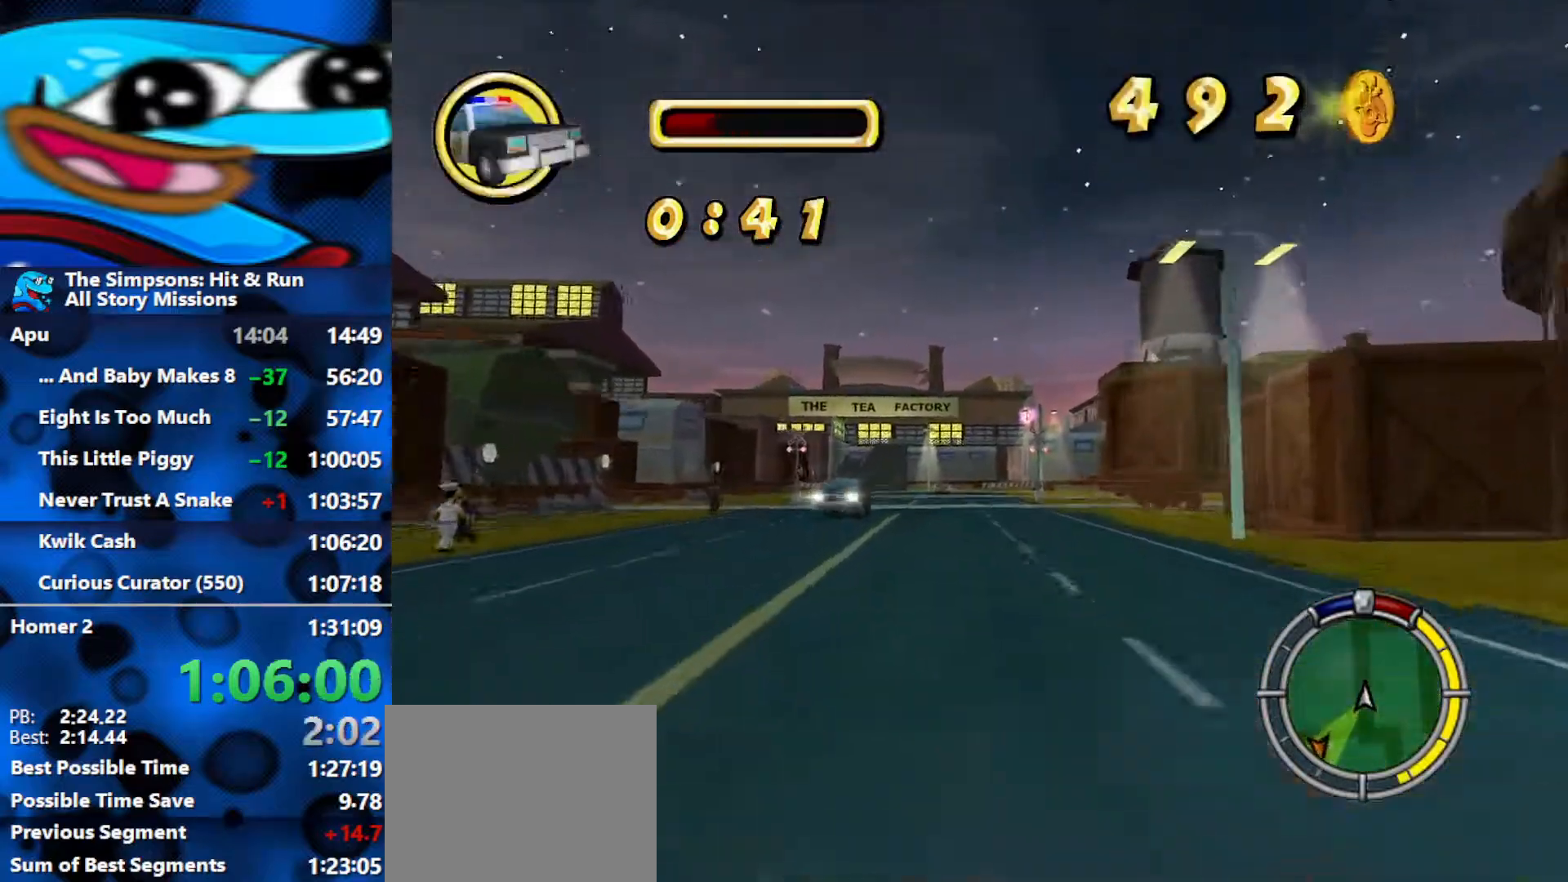
{"buttons": ["R2"], "left_stick": "center", "right_stick": "center", "events": []}
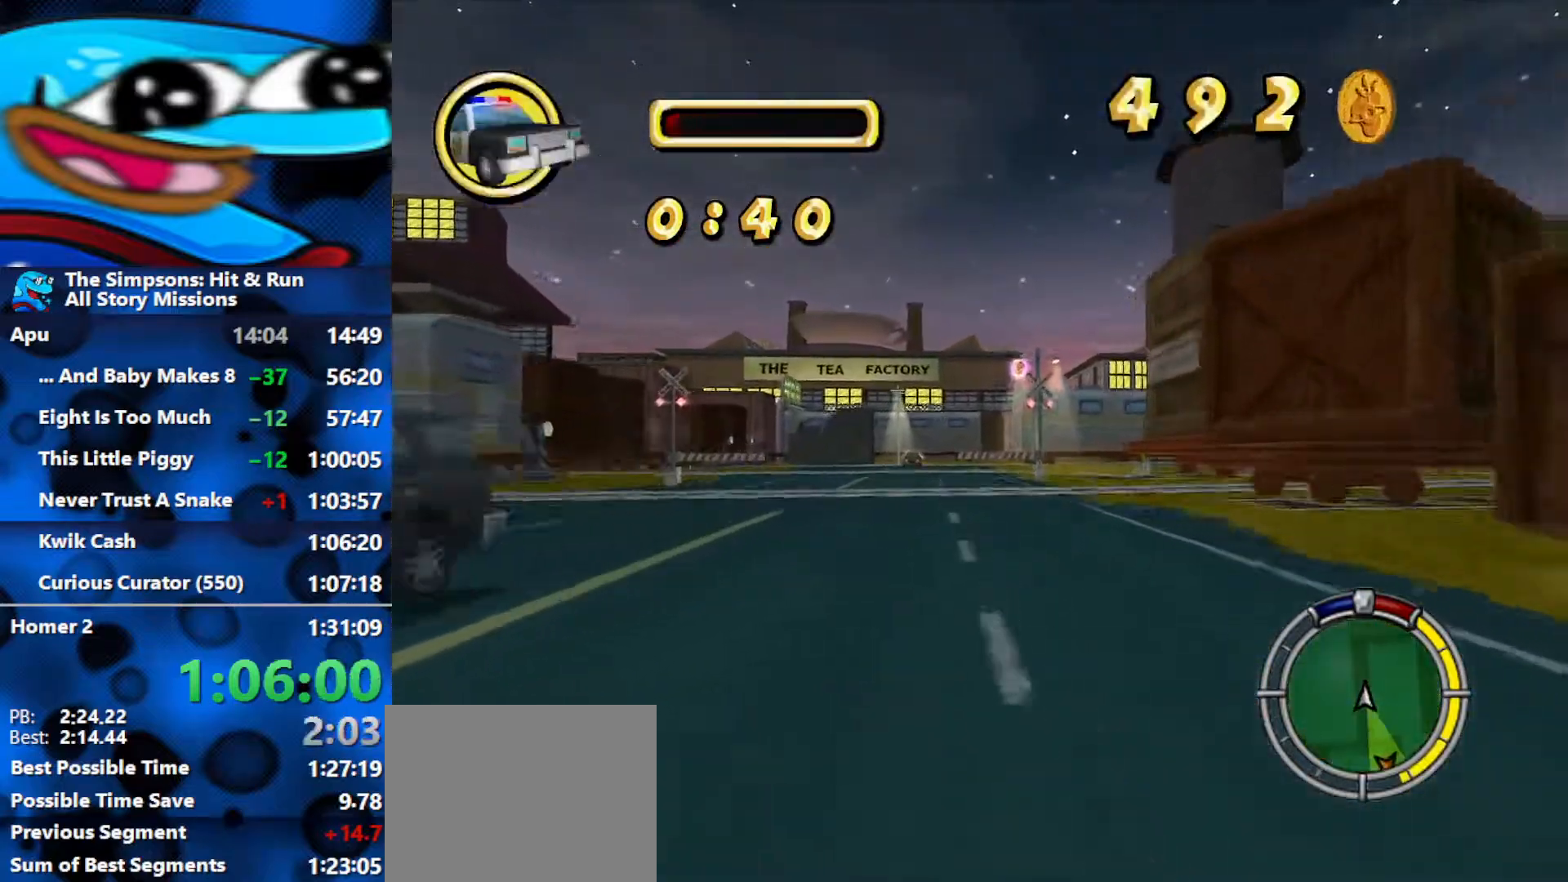
{"buttons": ["L2", "R1", "R2"], "left_stick": "left", "right_stick": "center", "events": [[17, "left_stick", "left"], [383, "R1", "down"], [433, "L2", "down"]]}
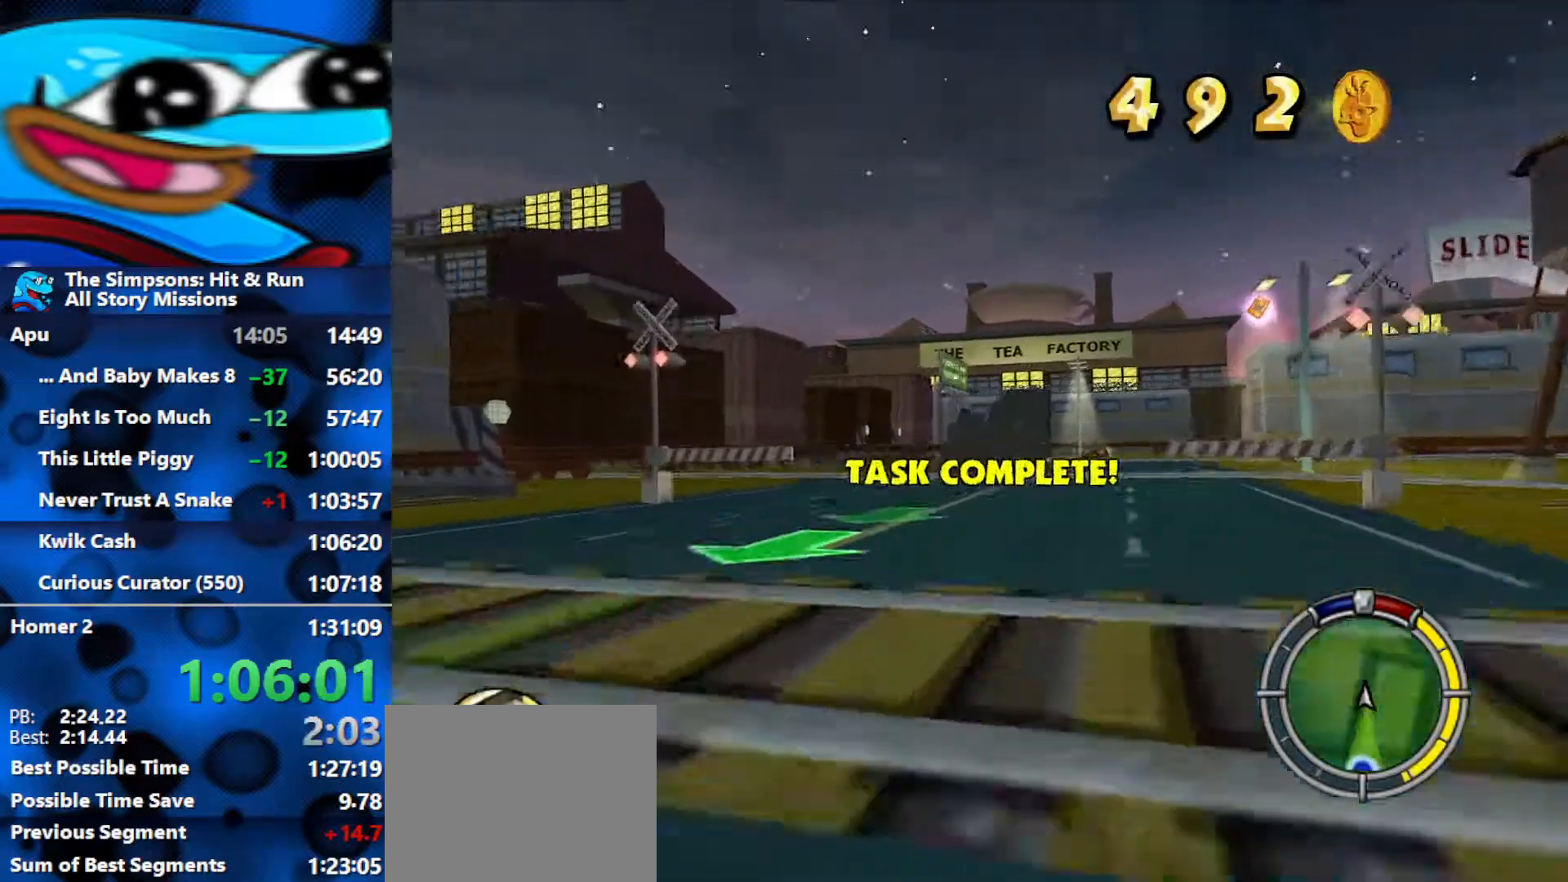
{"buttons": ["R1"], "left_stick": "left", "right_stick": "center", "events": [[50, "R2", "up"], [350, "L2", "up"]]}
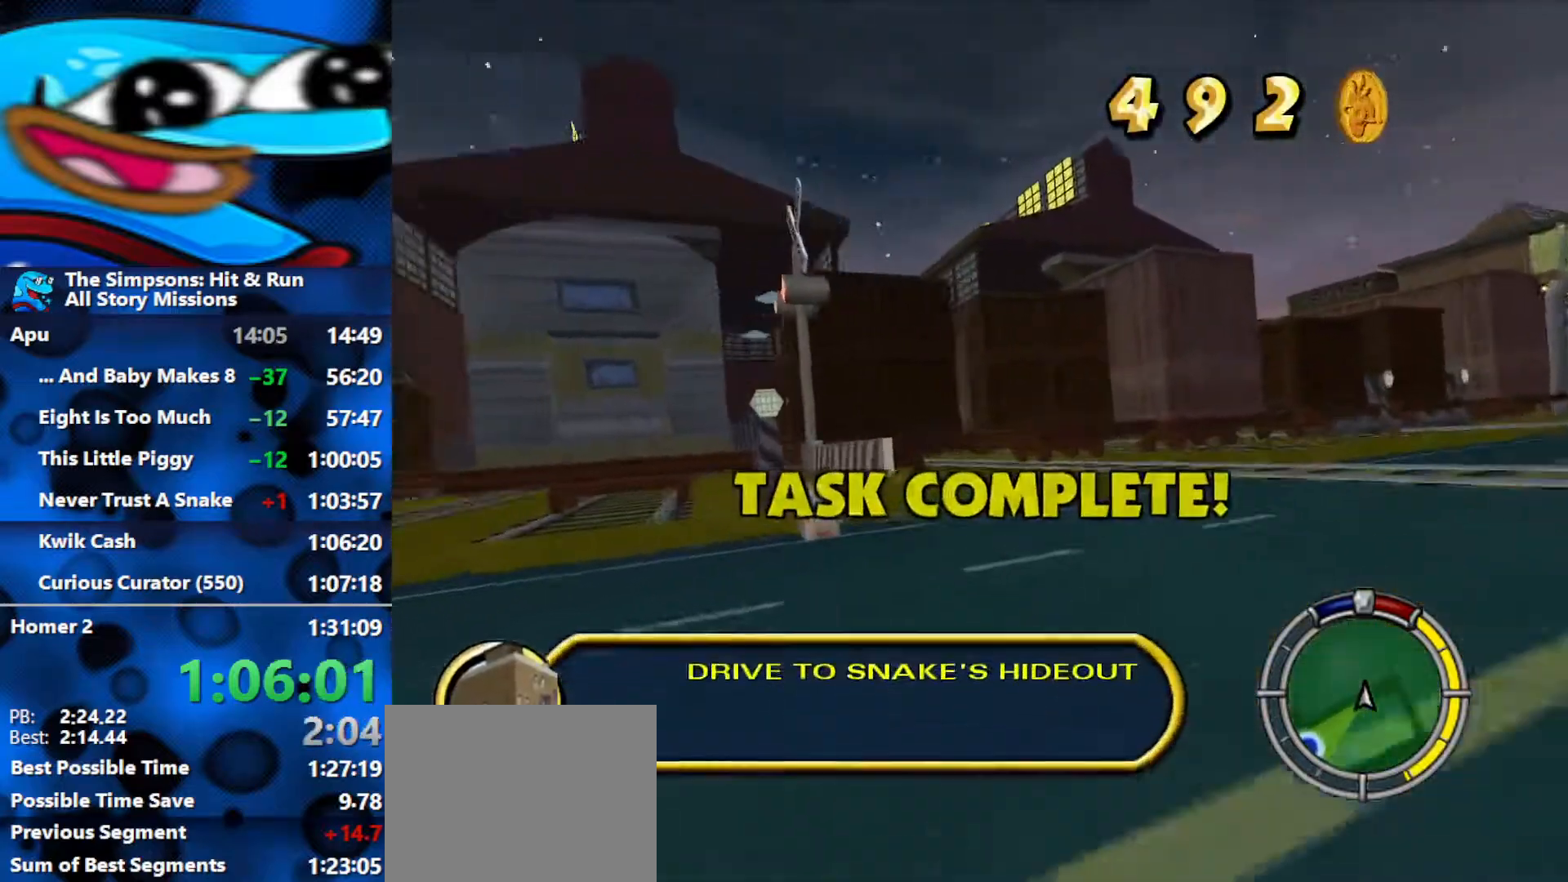
{"buttons": ["R1", "R2"], "left_stick": "left", "right_stick": "center", "events": [[50, "R2", "down"]]}
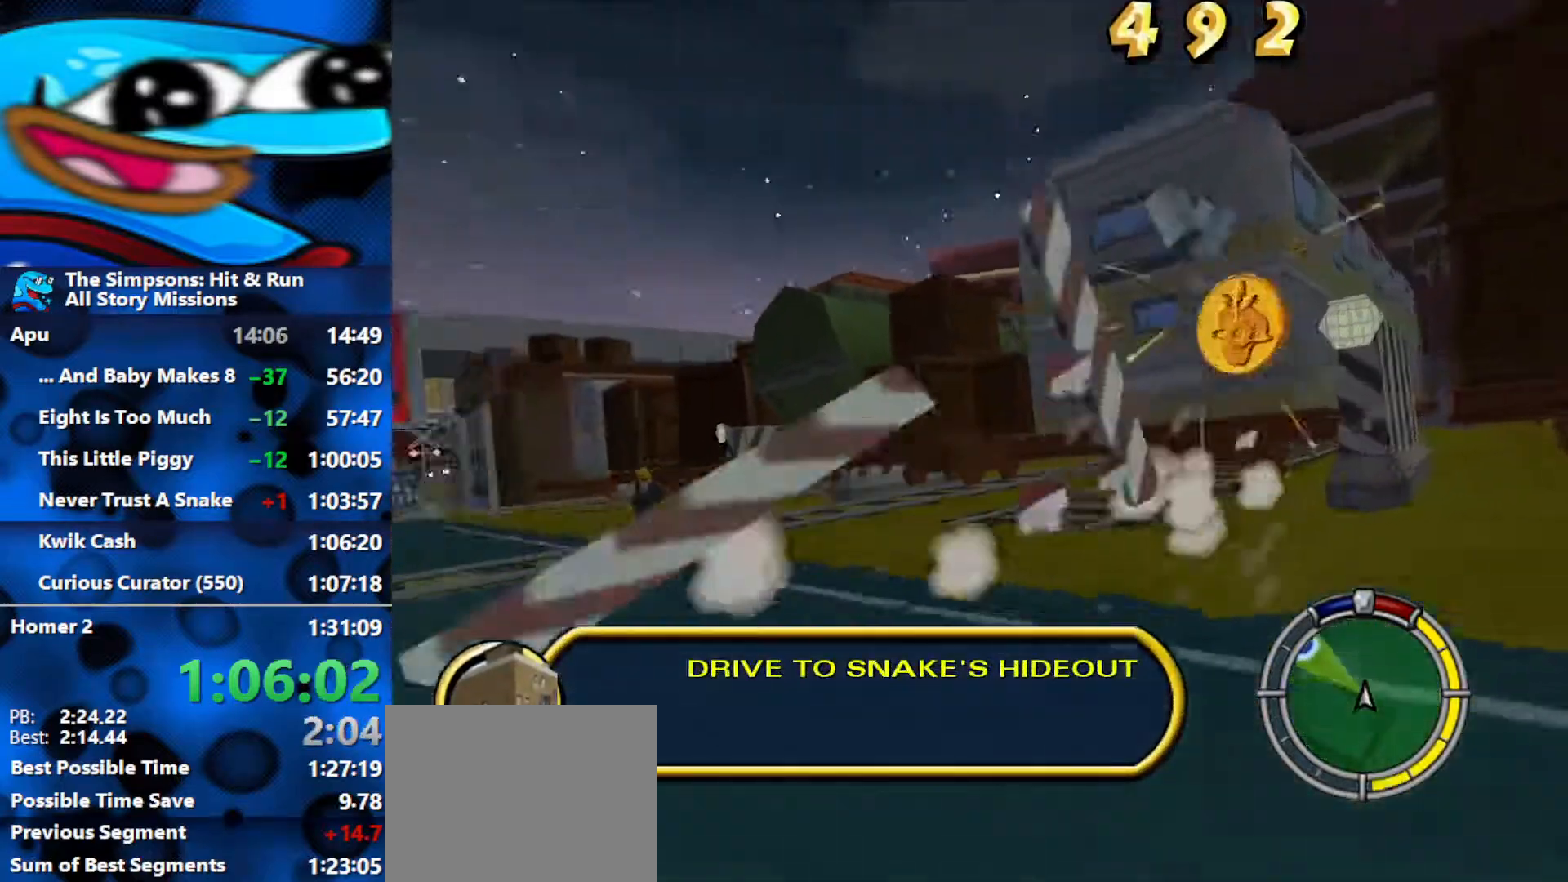
{"buttons": ["R2"], "left_stick": "center", "right_stick": "center", "events": [[83, "R1", "up"], [367, "left_stick", "center"]]}
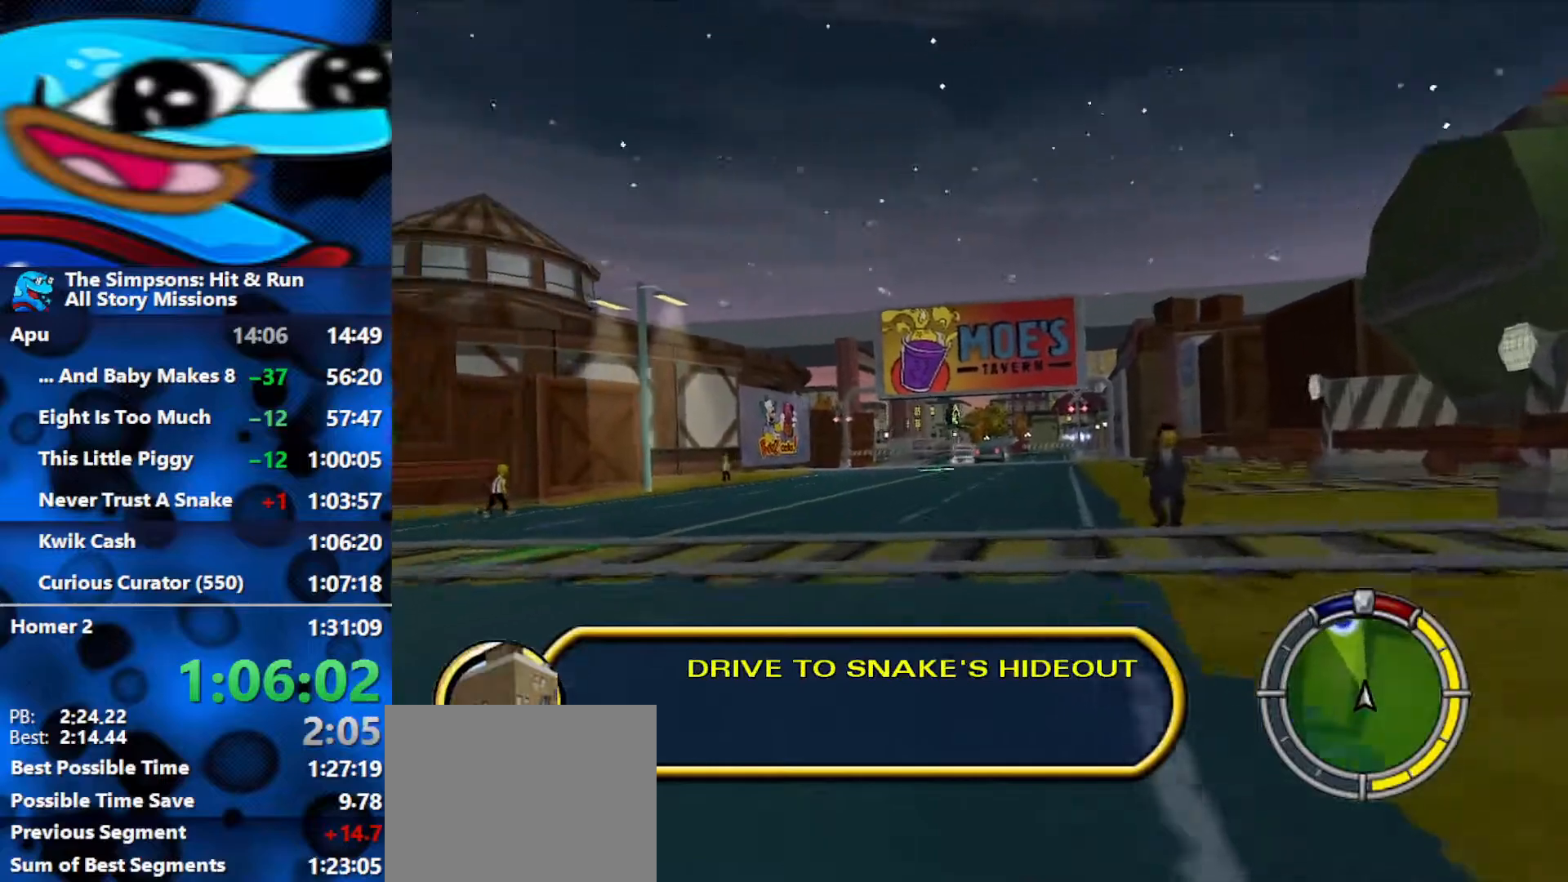
{"buttons": ["R2"], "left_stick": "center", "right_stick": "center", "events": []}
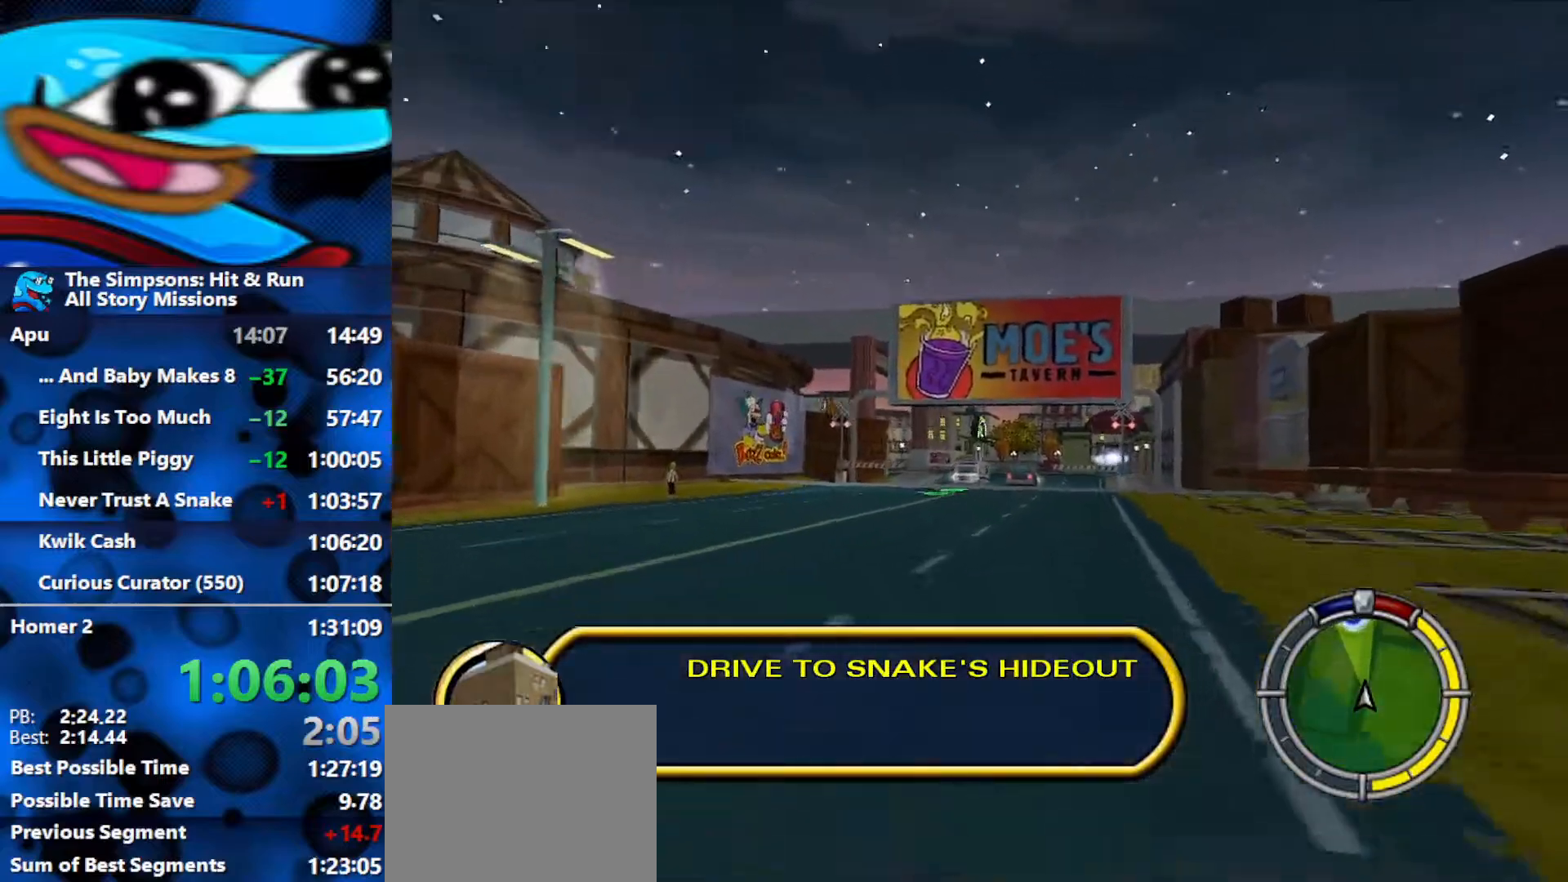
{"buttons": ["R2"], "left_stick": "center", "right_stick": "center", "events": []}
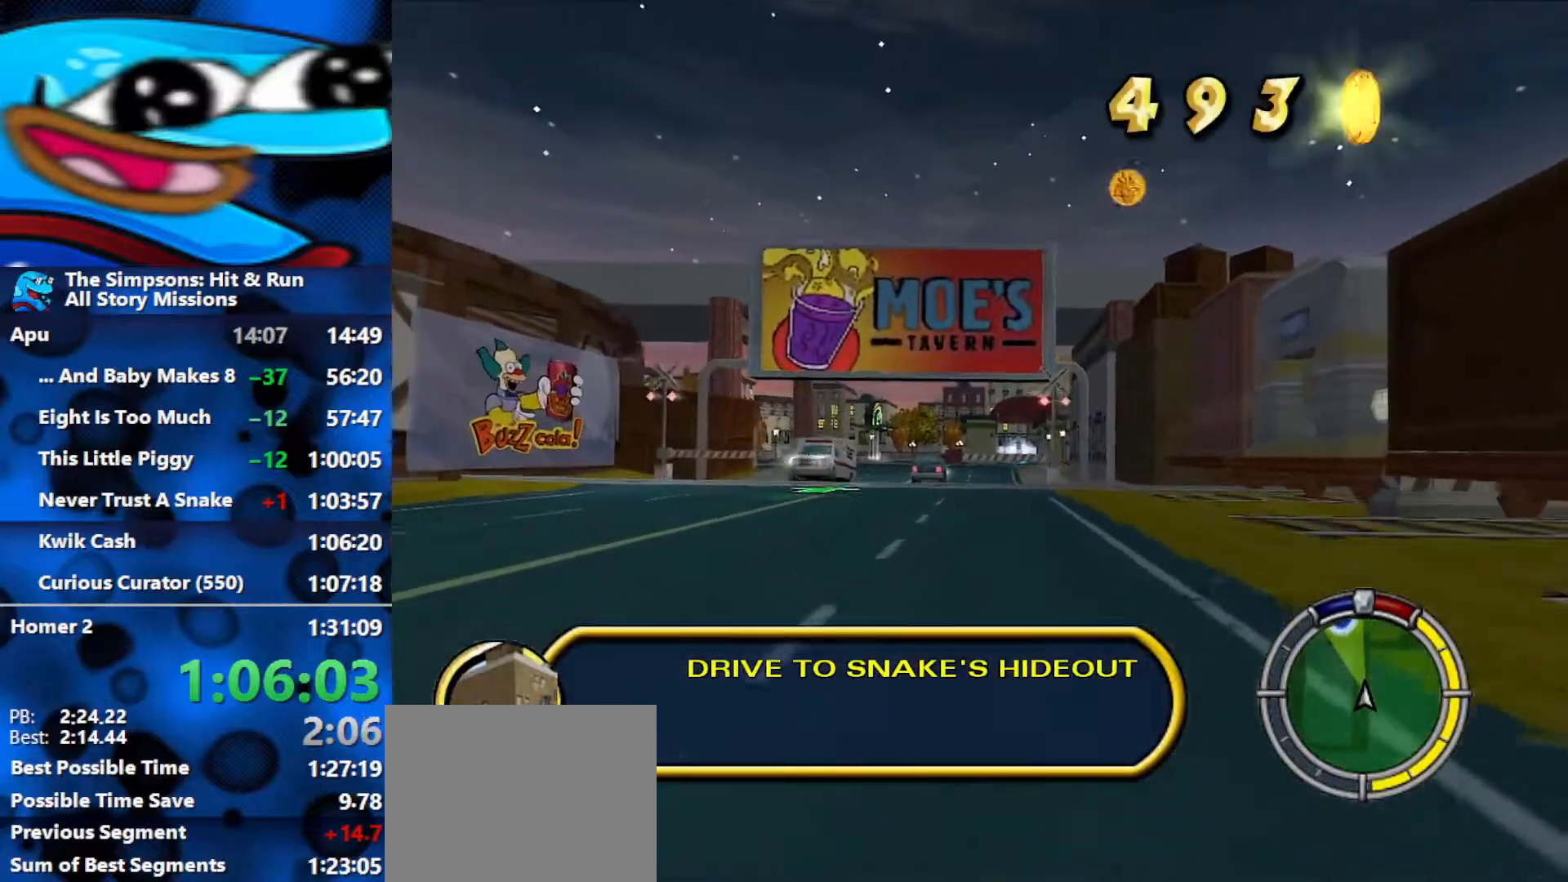
{"buttons": ["R2"], "left_stick": "center", "right_stick": "center", "events": []}
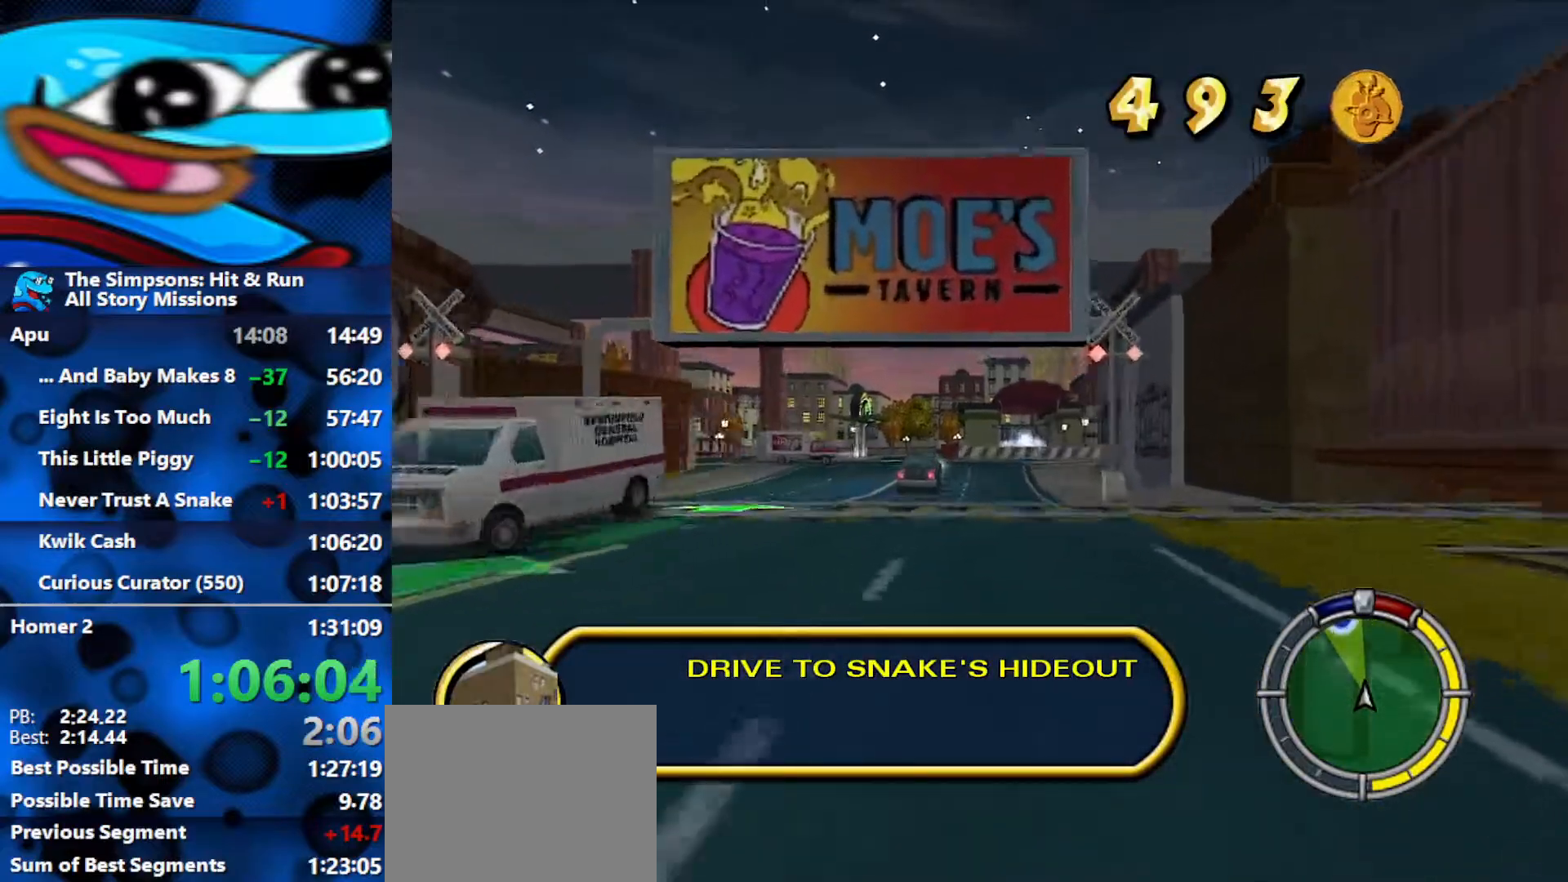
{"buttons": ["R2"], "left_stick": "center", "right_stick": "center", "events": []}
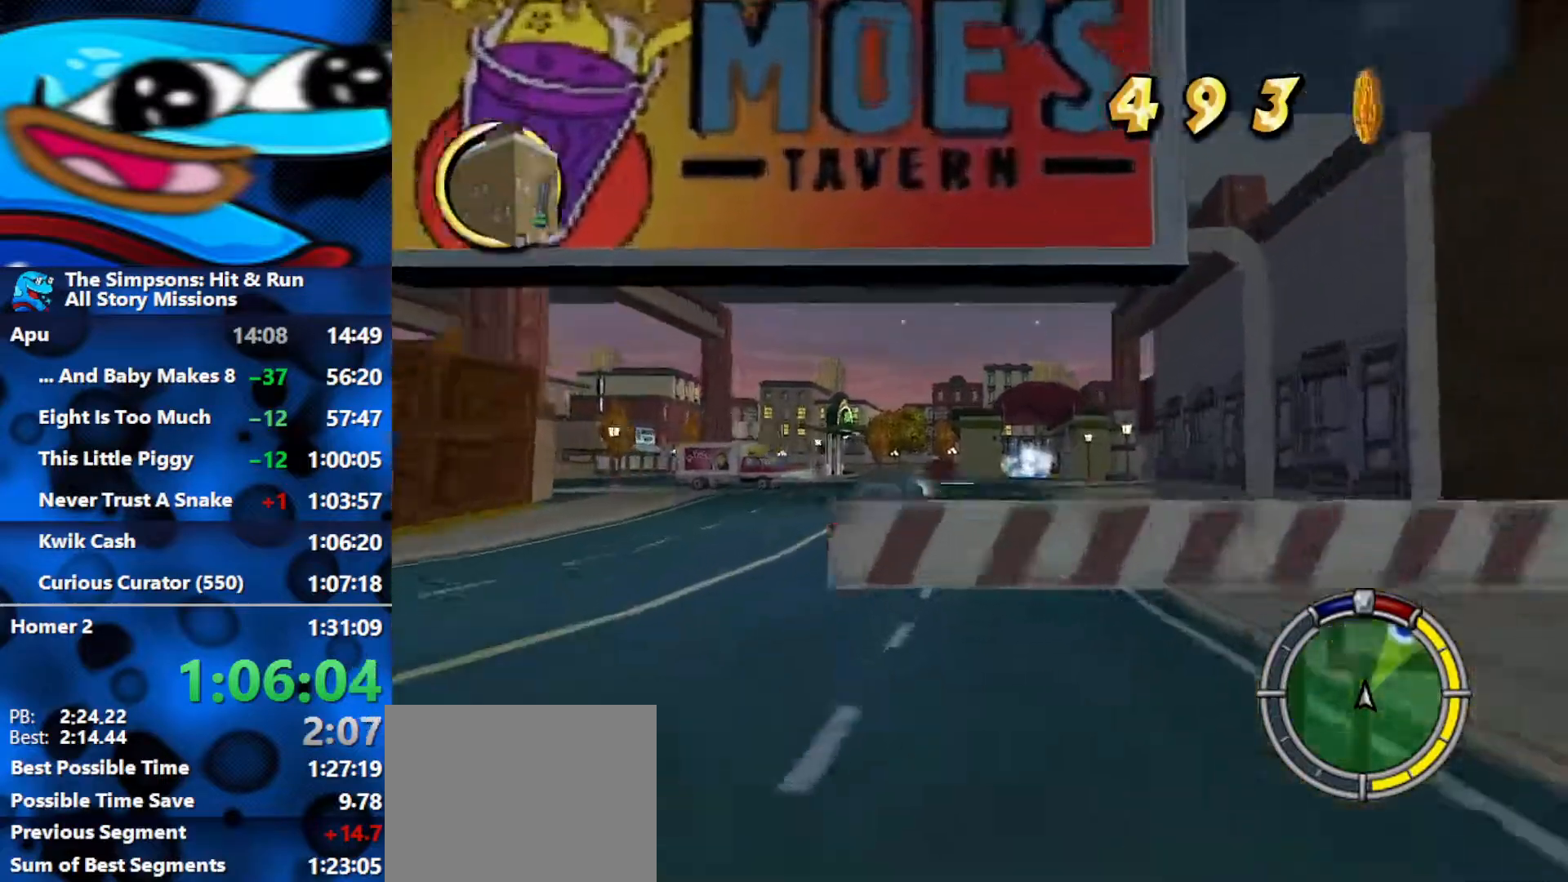
{"buttons": ["R2"], "left_stick": "right", "right_stick": "center", "events": [[317, "left_stick", "right"]]}
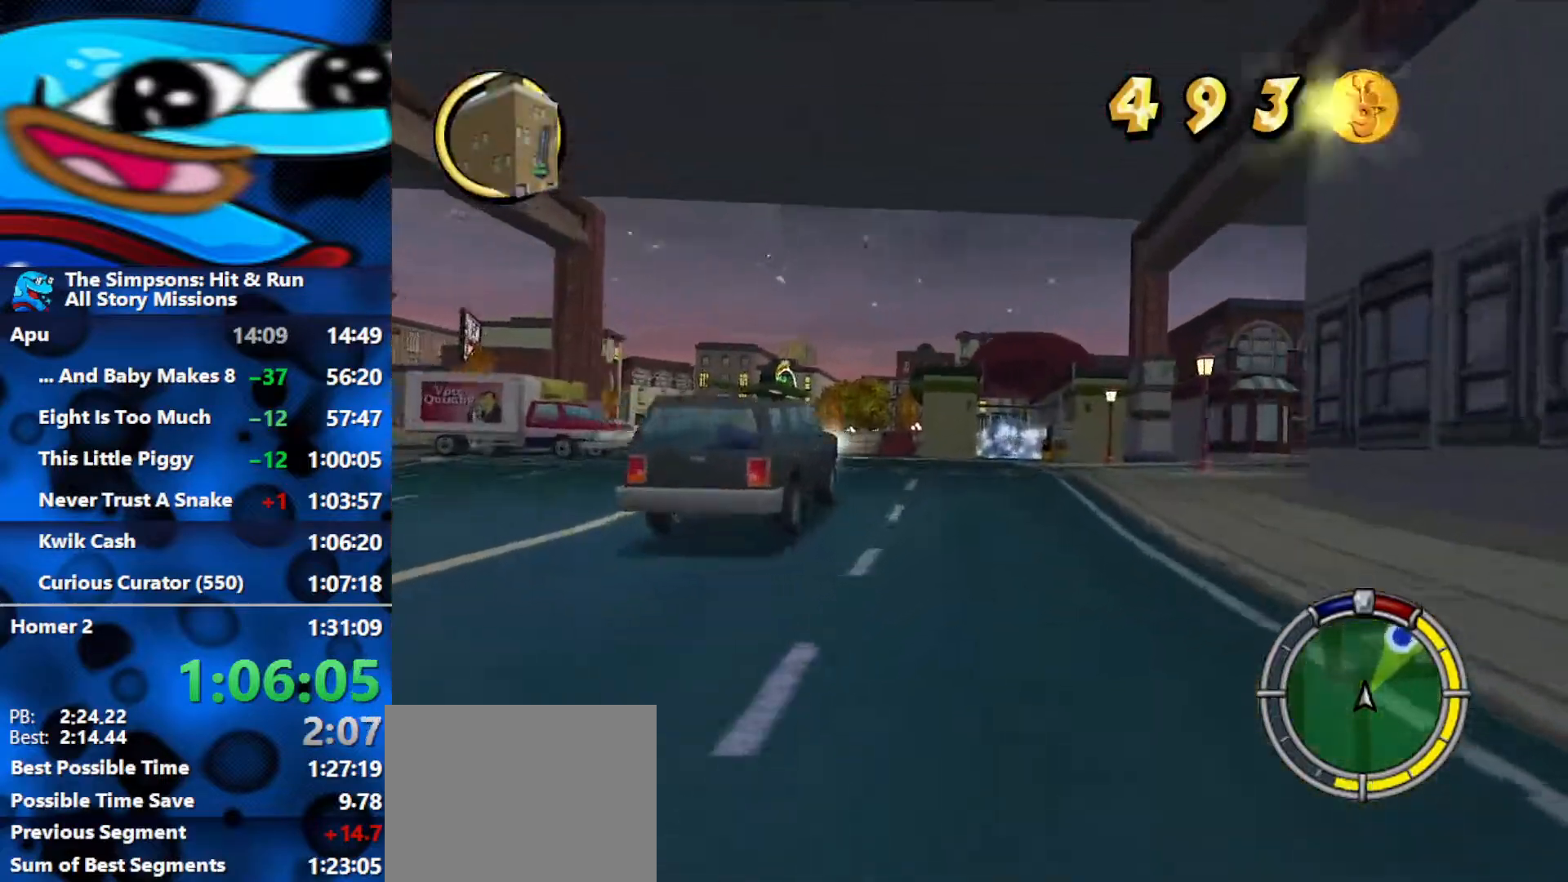
{"buttons": ["L2", "R1"], "left_stick": "right", "right_stick": "center", "events": [[300, "R1", "down"], [400, "L2", "down"], [400, "R2", "up"]]}
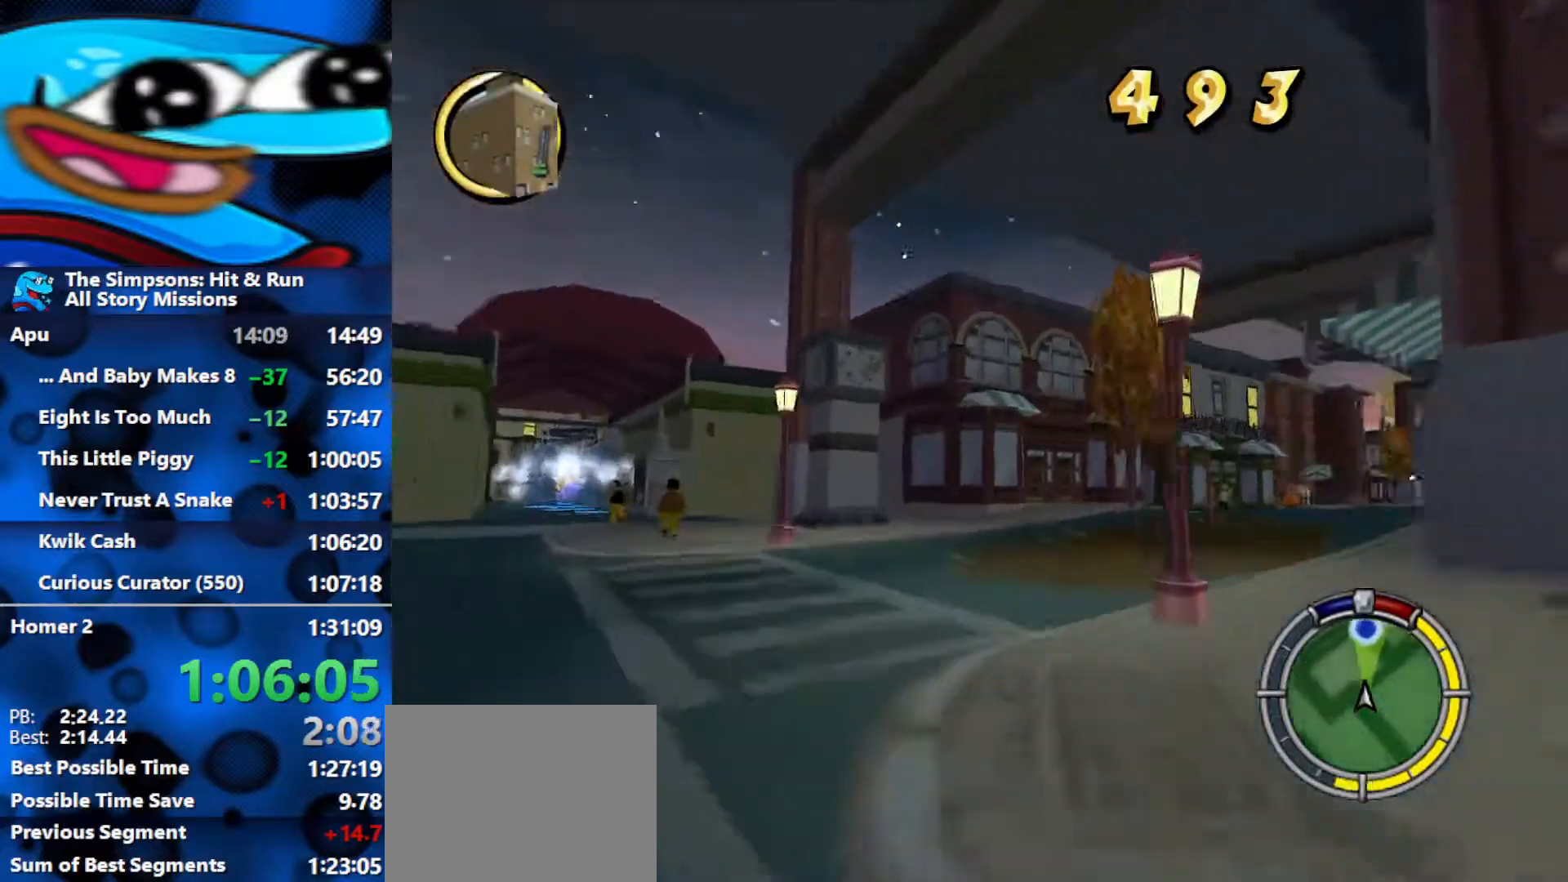
{"buttons": ["R2"], "left_stick": "center", "right_stick": "center", "events": [[33, "R1", "up"], [100, "L2", "up"], [133, "R2", "down"], [400, "left_stick", "center"]]}
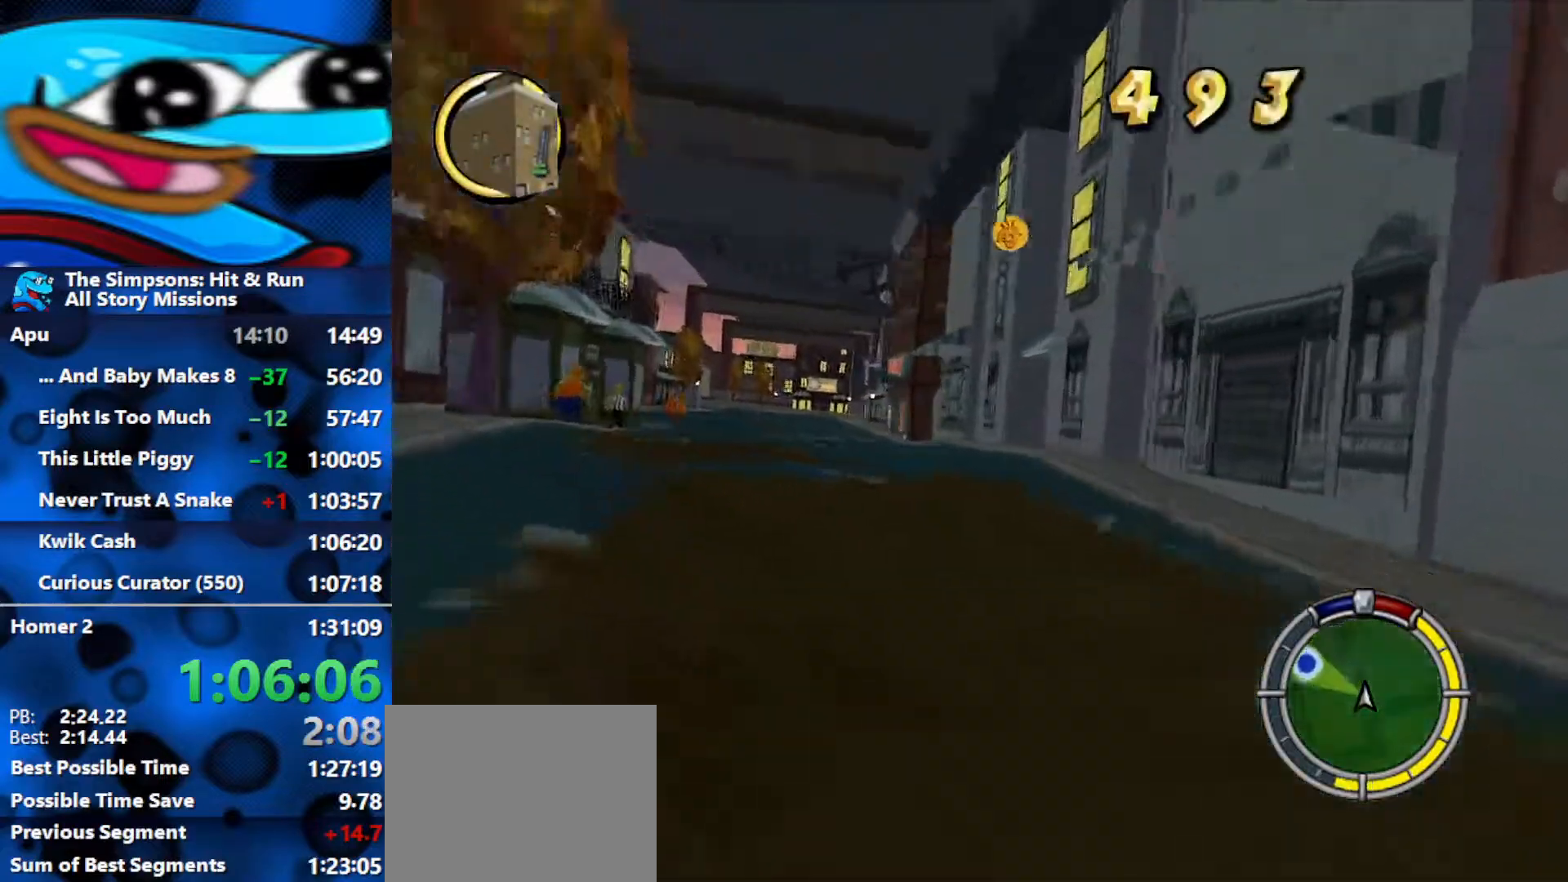
{"buttons": ["R2"], "left_stick": "left", "right_stick": "center", "events": [[33, "left_stick", "left"]]}
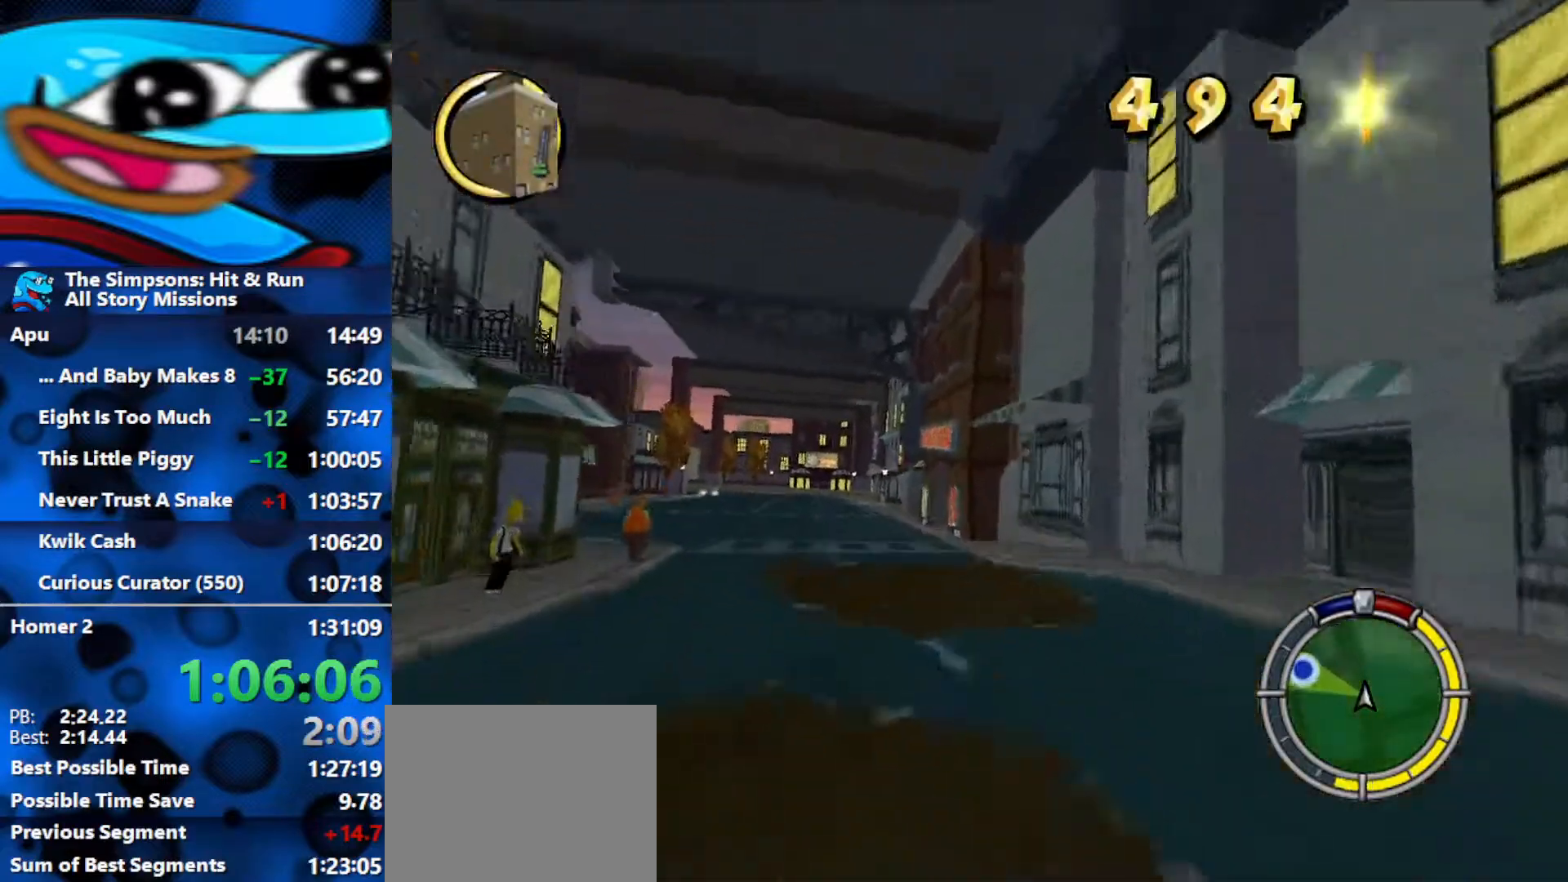
{"buttons": ["R2"], "left_stick": "left", "right_stick": "center", "events": []}
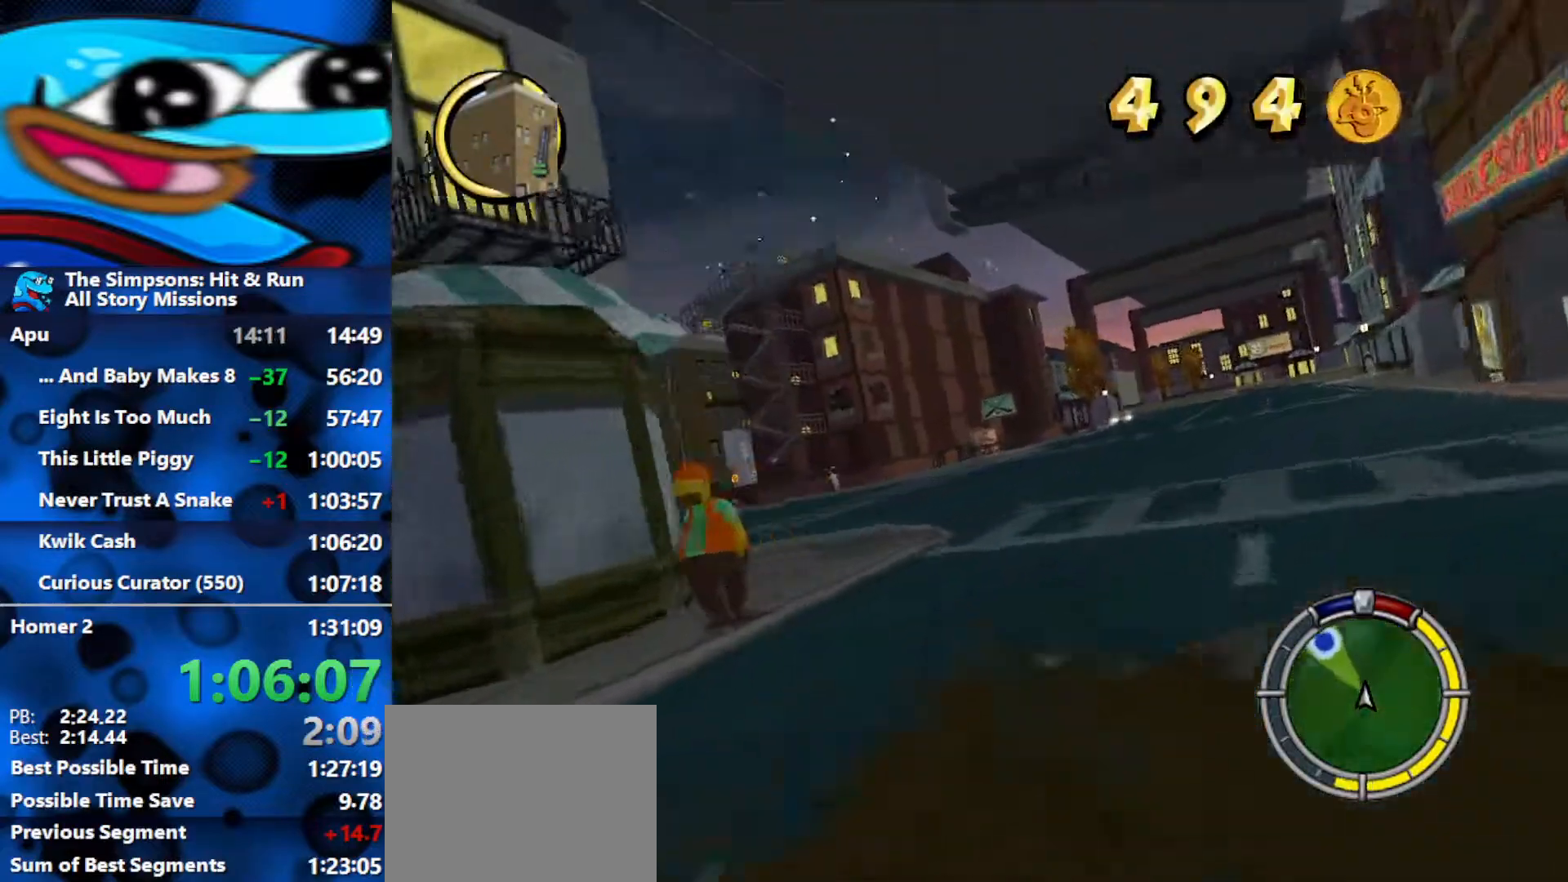
{"buttons": ["R2"], "left_stick": "left", "right_stick": "center", "events": [[217, "left_stick", "center"], [383, "left_stick", "left"]]}
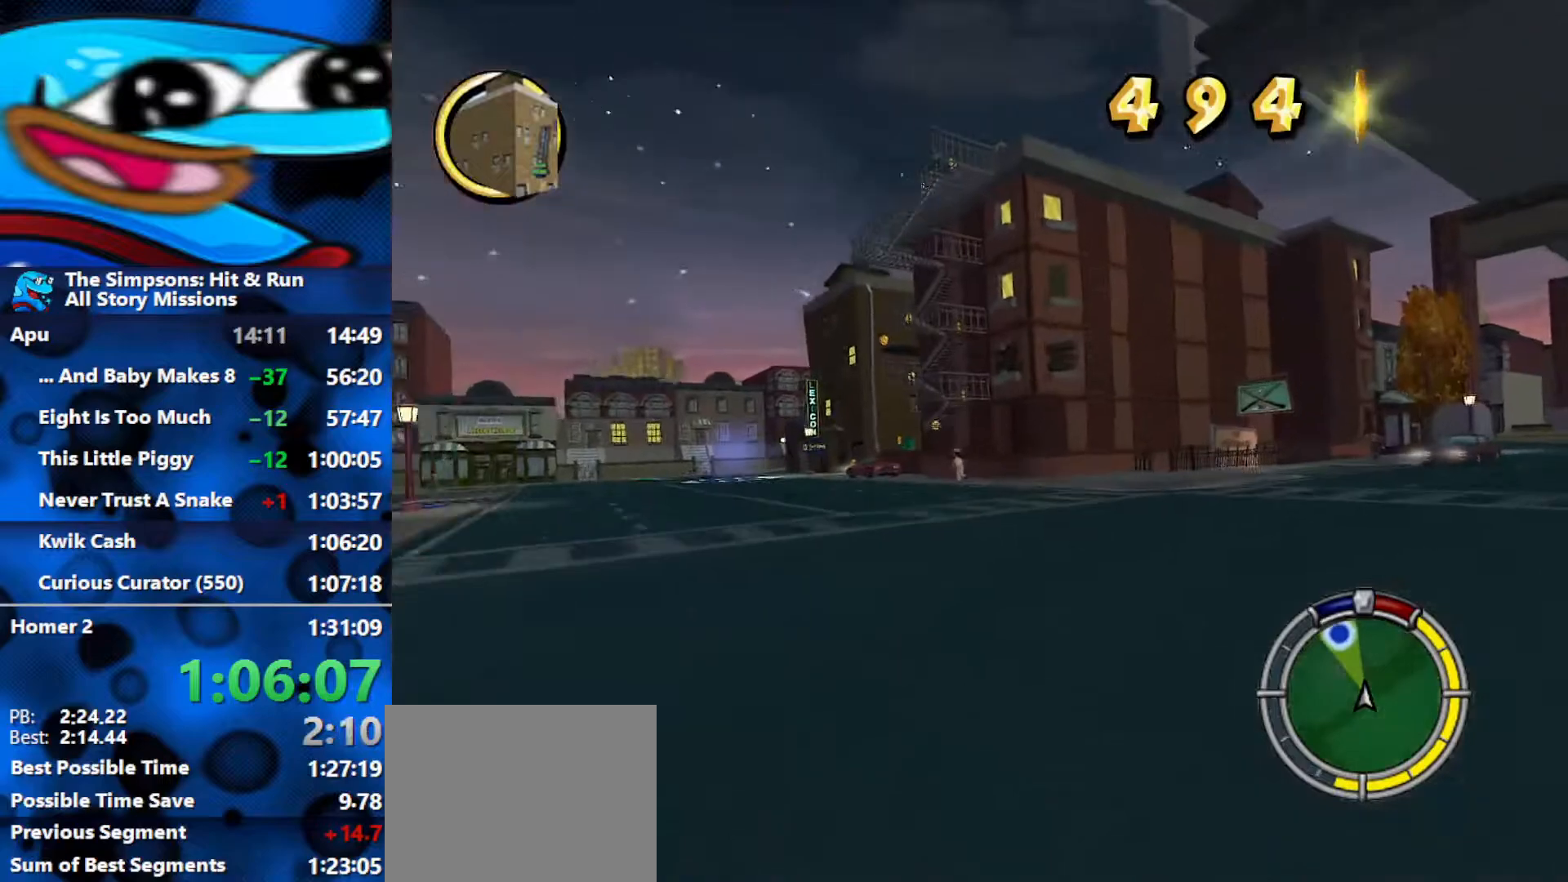
{"buttons": ["R2"], "left_stick": "left", "right_stick": "center", "events": []}
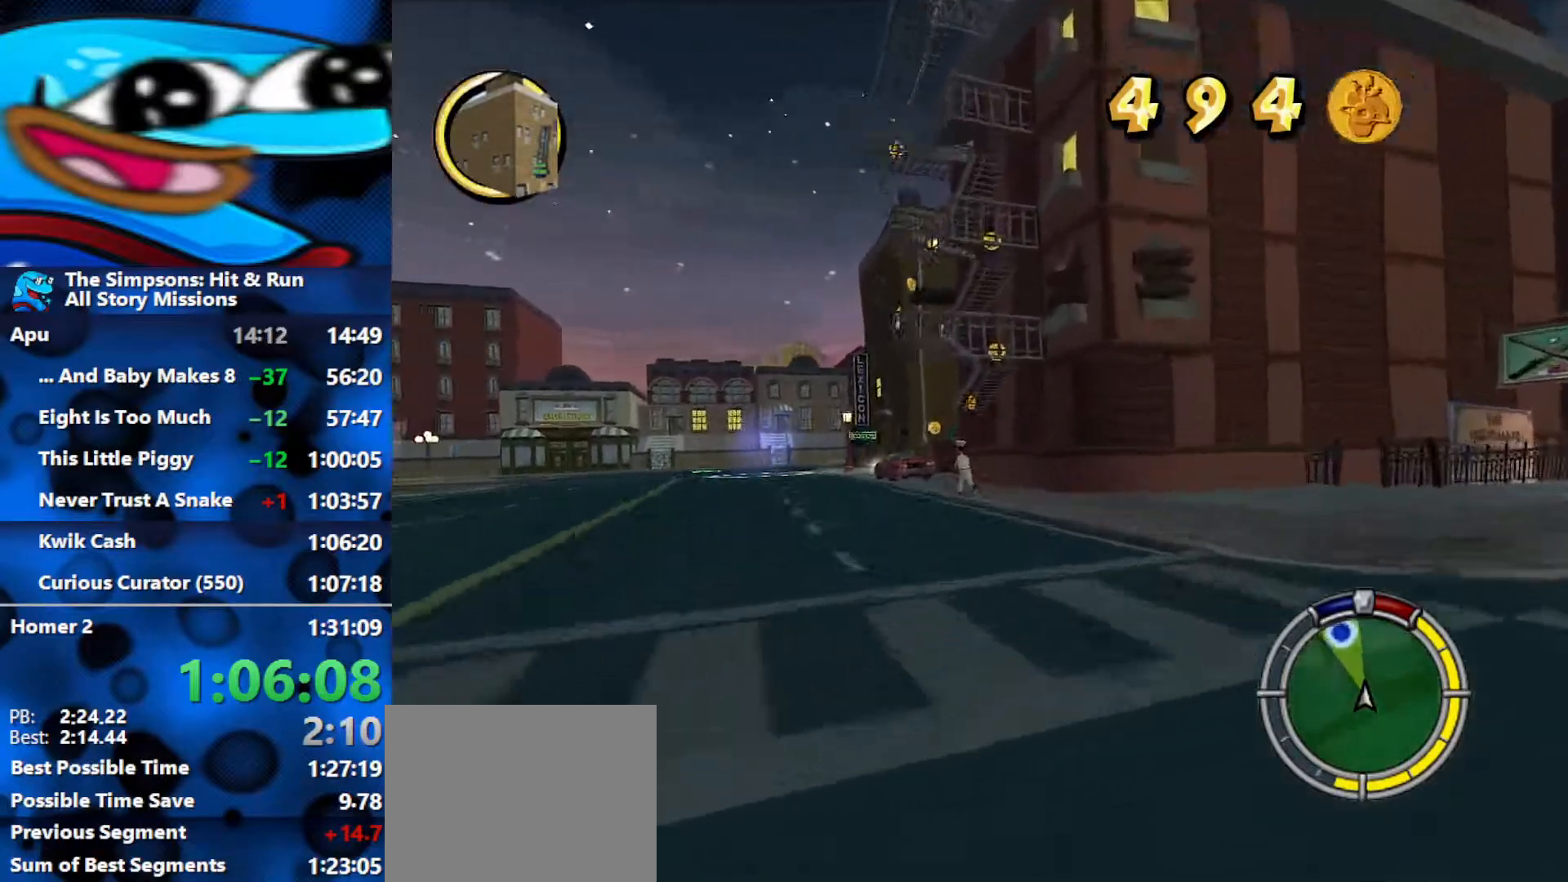
{"buttons": [], "left_stick": "center", "right_stick": "center", "events": [[333, "R2", "up"], [333, "left_stick", "center"]]}
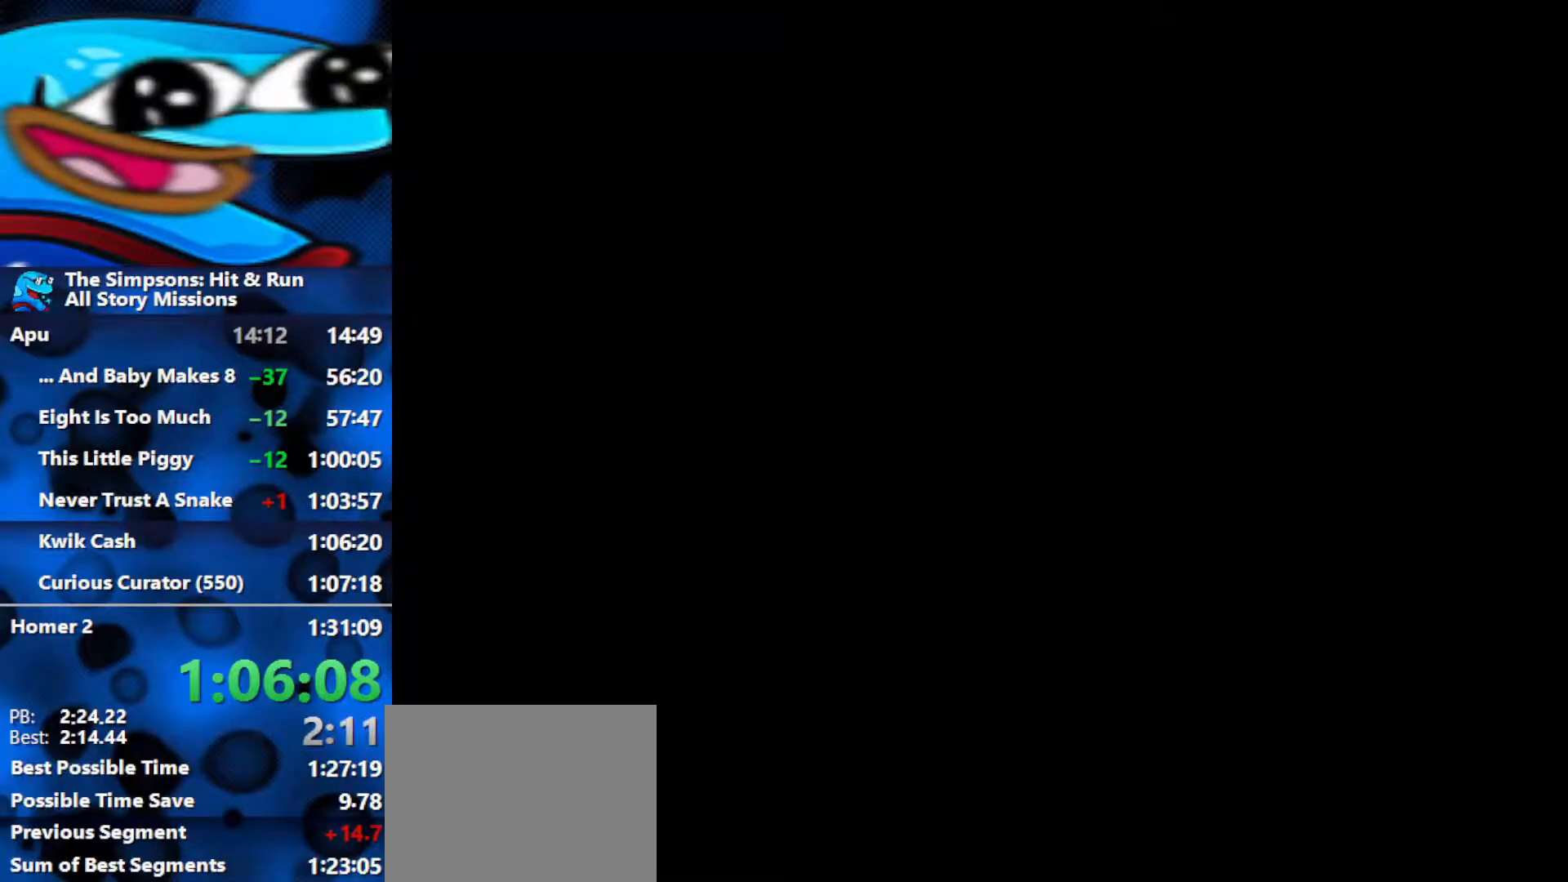
{"buttons": ["R3"], "left_stick": "center", "right_stick": "center", "events": [[267, "R3", "down"], [333, "R3", "up"], [400, "R3", "down"]]}
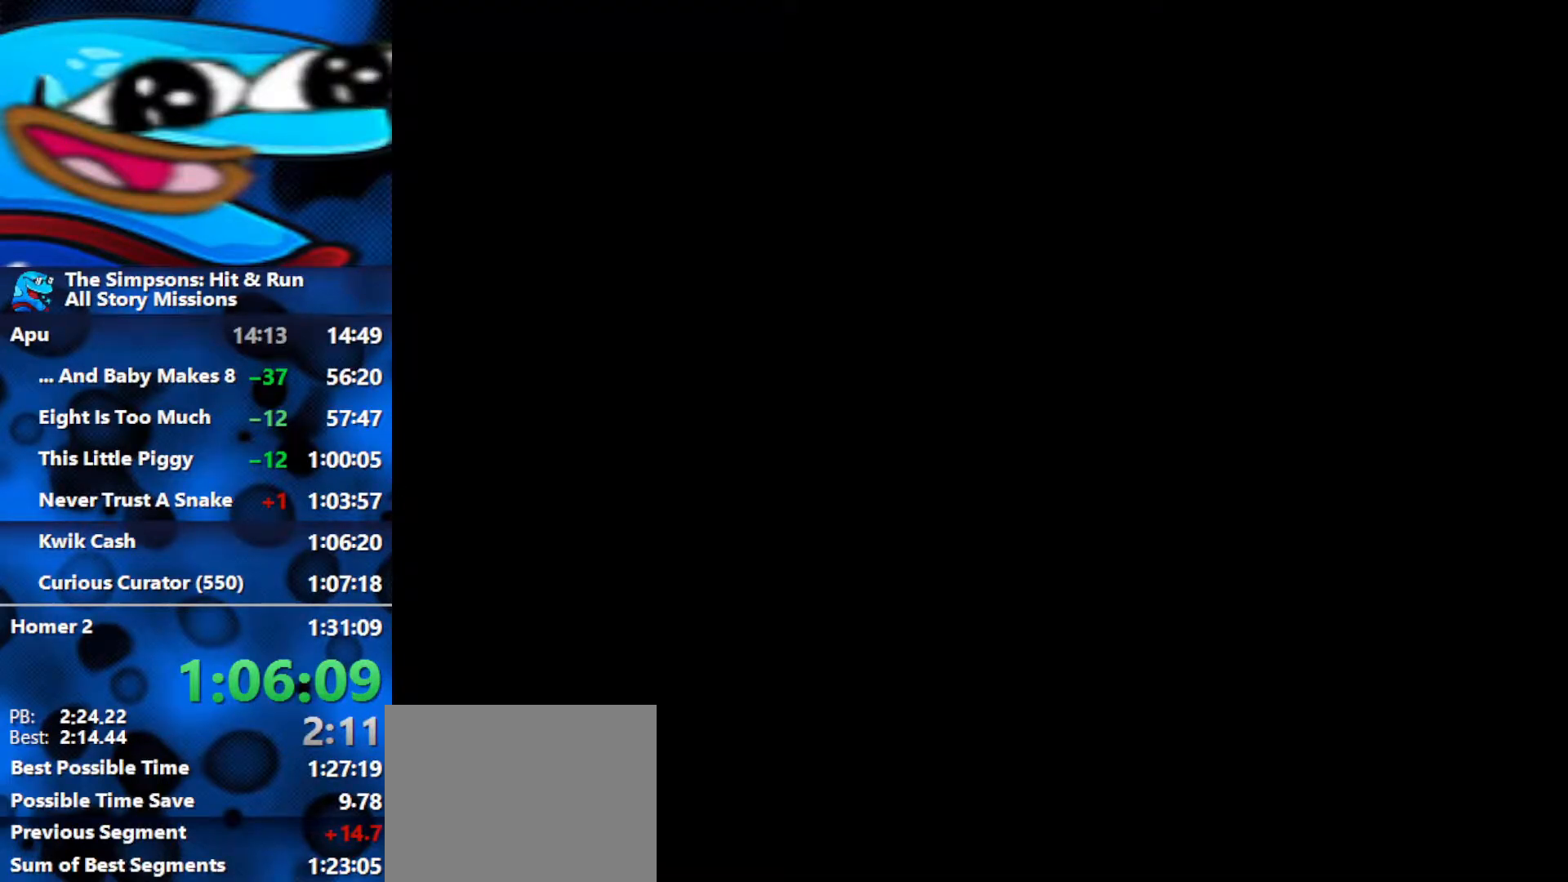
{"buttons": [], "left_stick": "down", "right_stick": "center", "events": [[33, "R3", "up"], [83, "R3", "down"], [267, "R3", "up"], [317, "R3", "down"], [367, "R3", "up"], [417, "R3", "down"], [417, "left_stick", "down"], [483, "R3", "up"]]}
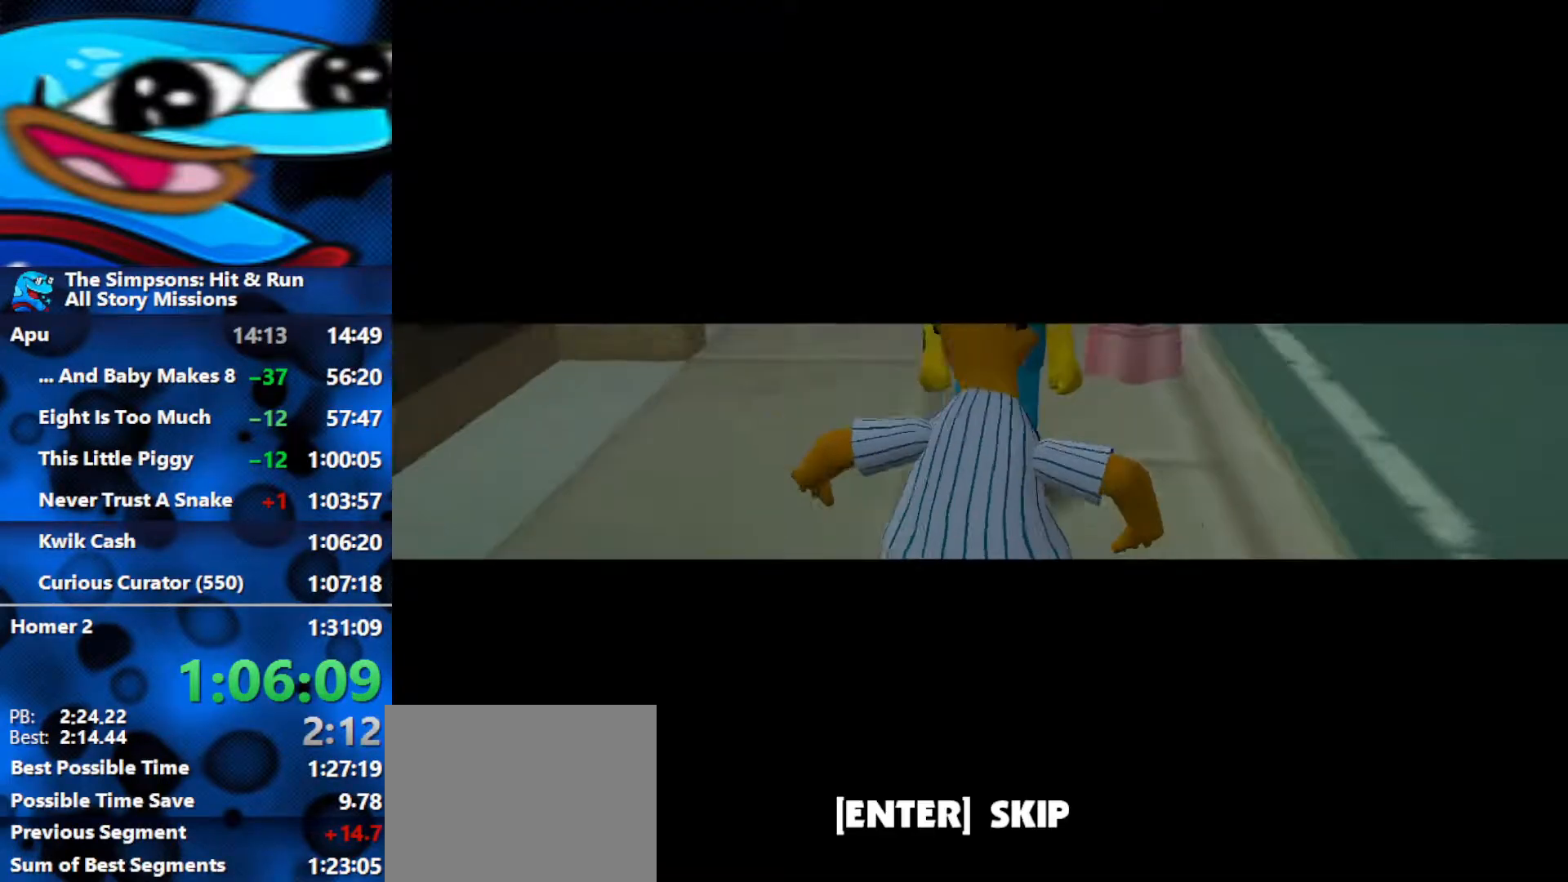
{"buttons": [], "left_stick": "down", "right_stick": "center", "events": [[50, "R3", "down"], [100, "R3", "up"], [150, "R3", "down"], [217, "R3", "up"], [283, "R3", "down"], [333, "R3", "up"], [400, "R3", "down"], [467, "R3", "up"]]}
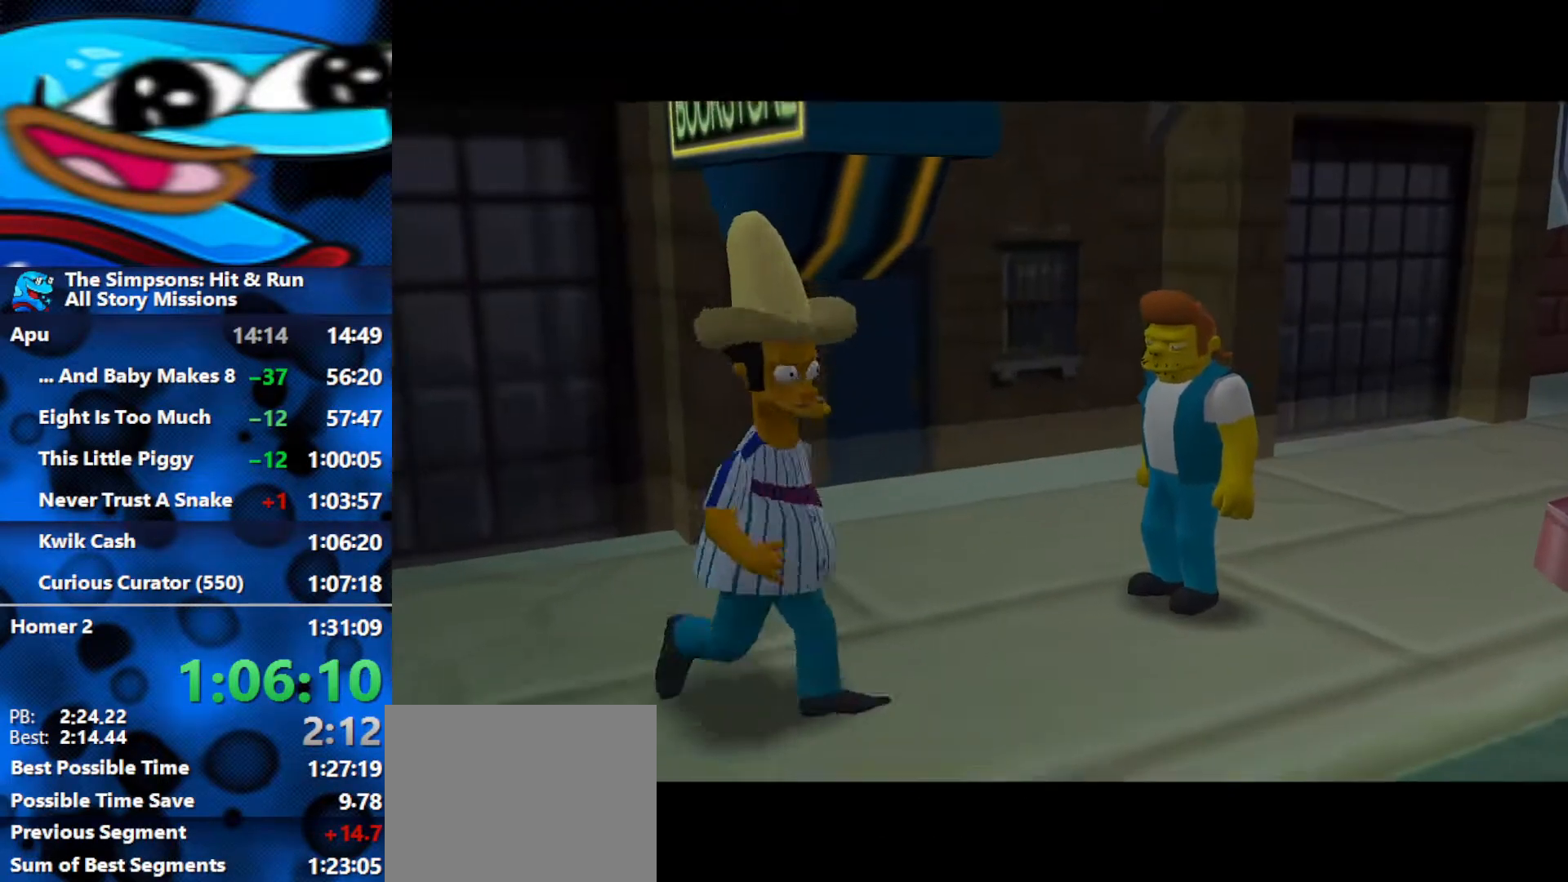
{"buttons": ["B"], "left_stick": "right", "right_stick": "center", "events": [[17, "R3", "down"], [67, "R3", "up"], [117, "left_stick", "down-right"], [200, "A", "down"], [267, "A", "up"], [333, "left_stick", "right"], [400, "B", "down"]]}